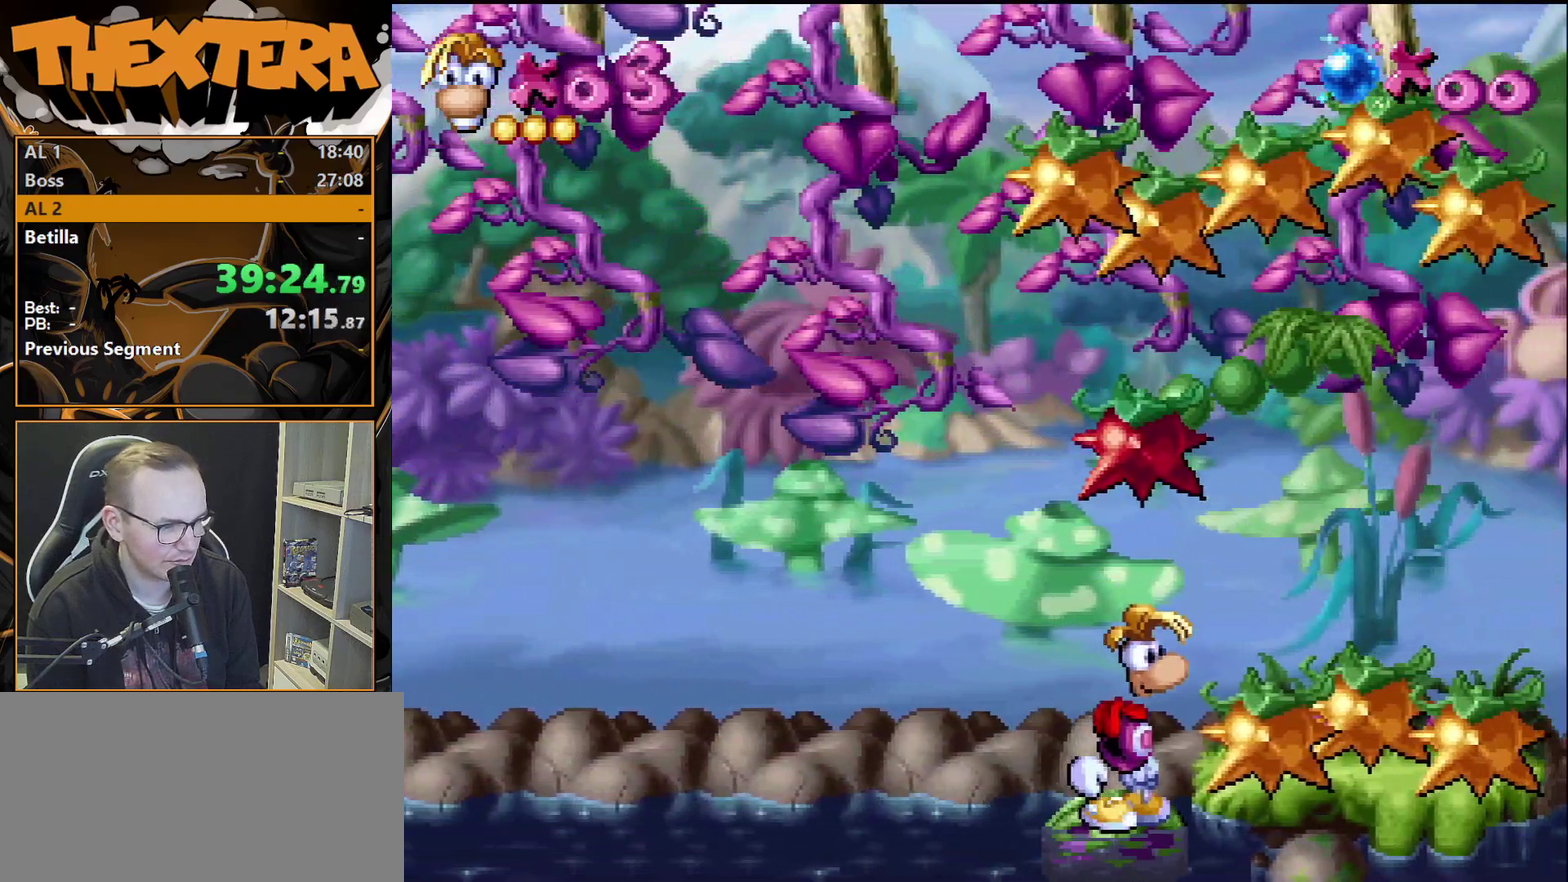
Gameplay with a controller (PlayStation layout); each line is a JSON object with the inputs held at the frame after it (dt_ms = milliseconds from this image to that frame). "events" lists button and stick changes between this image and that frame as [ms after this image, input, new state], when the widget could be followed in between. Not read: L3 R3.
{"dt_ms": 400, "buttons": ["CROSS"], "events": [[333, "CROSS", "down"]]}
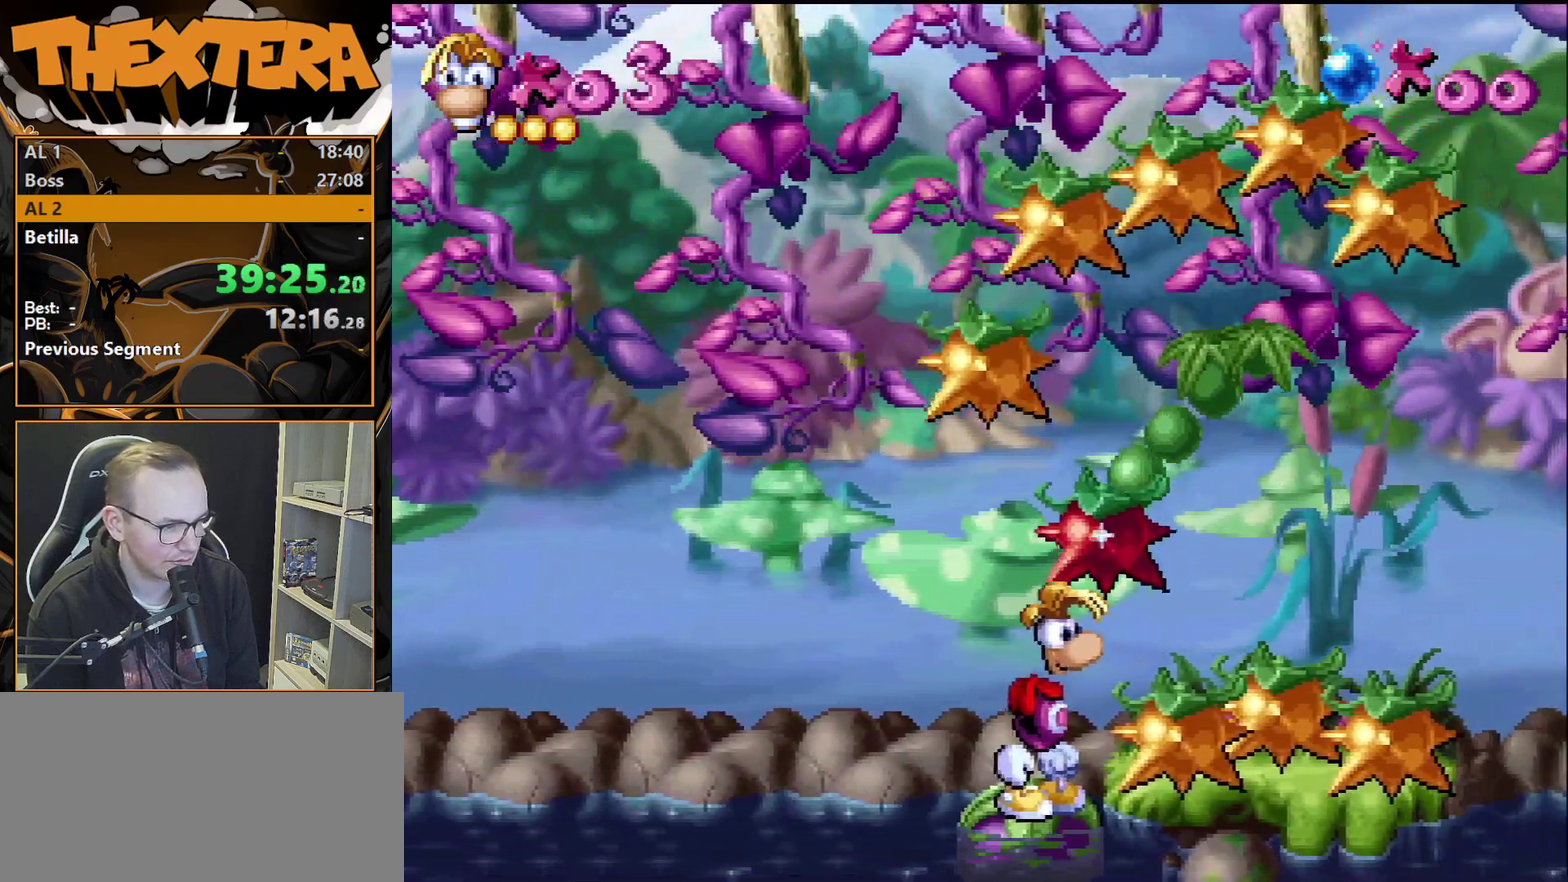
{"dt_ms": 300, "buttons": [], "events": [[17, "CROSS", "up"], [17, "DPAD_RIGHT", "down"], [300, "DPAD_RIGHT", "up"]]}
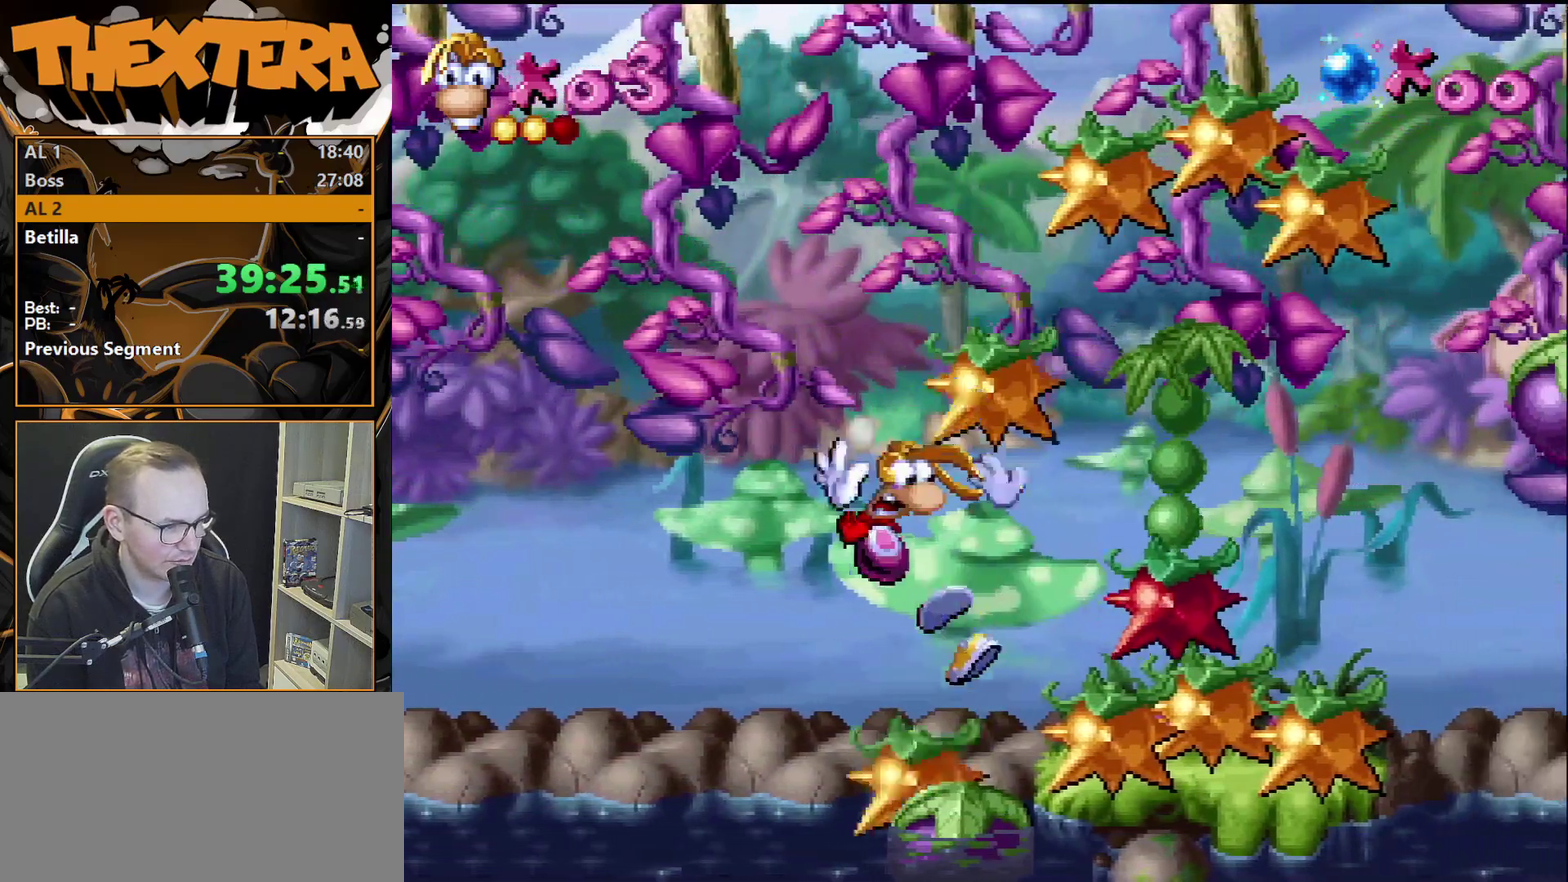
{"dt_ms": 300, "buttons": ["DPAD_RIGHT"], "events": [[33, "DPAD_RIGHT", "down"]]}
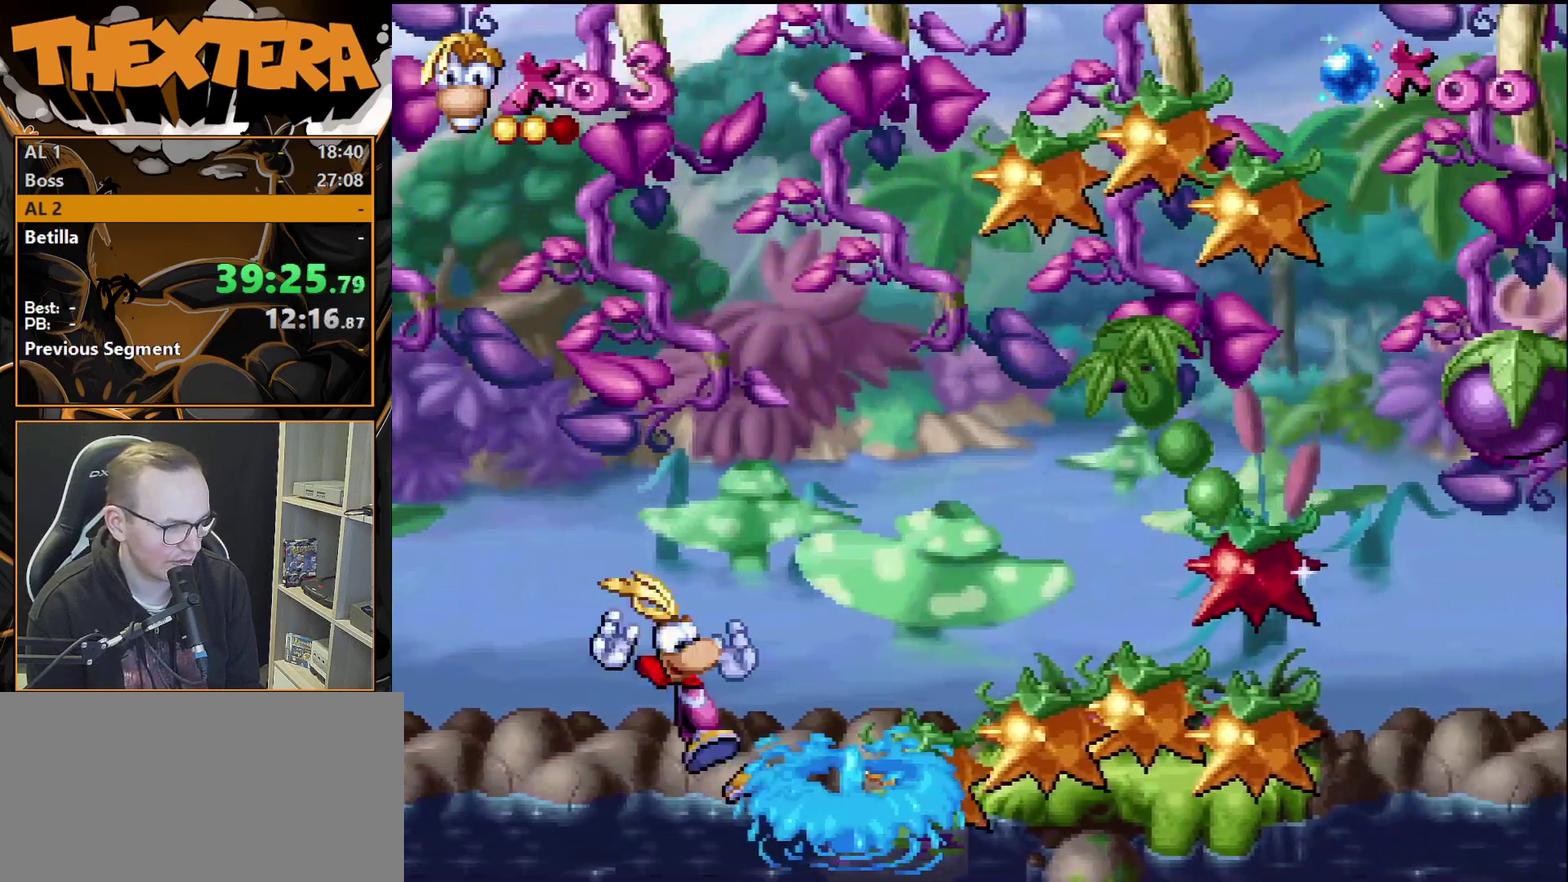
{"dt_ms": 400, "buttons": [], "events": [[367, "DPAD_RIGHT", "up"]]}
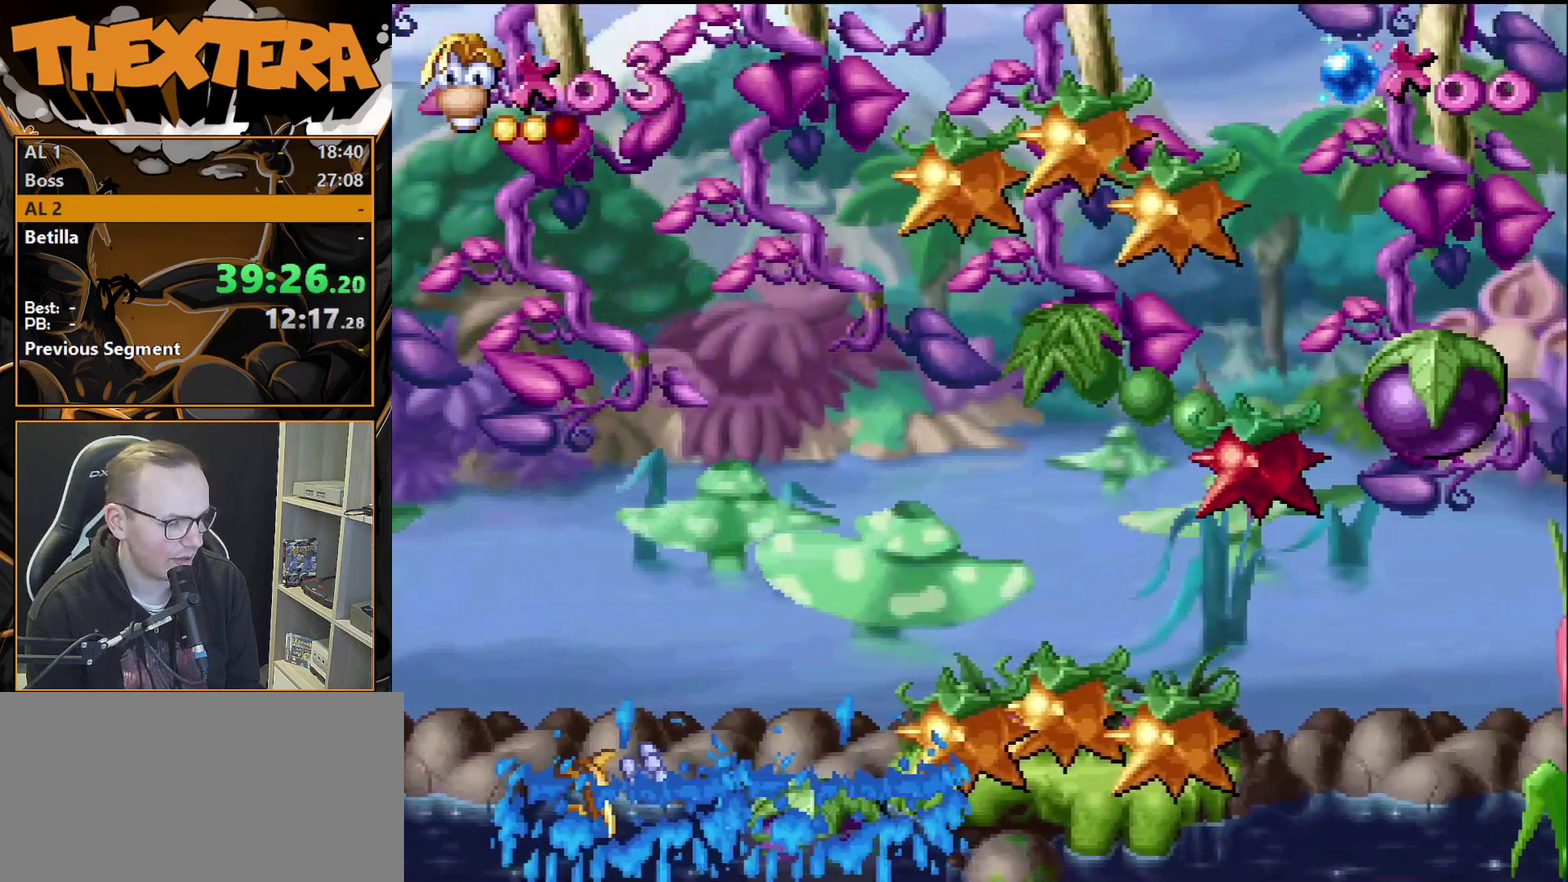
{"dt_ms": 600, "buttons": [], "events": []}
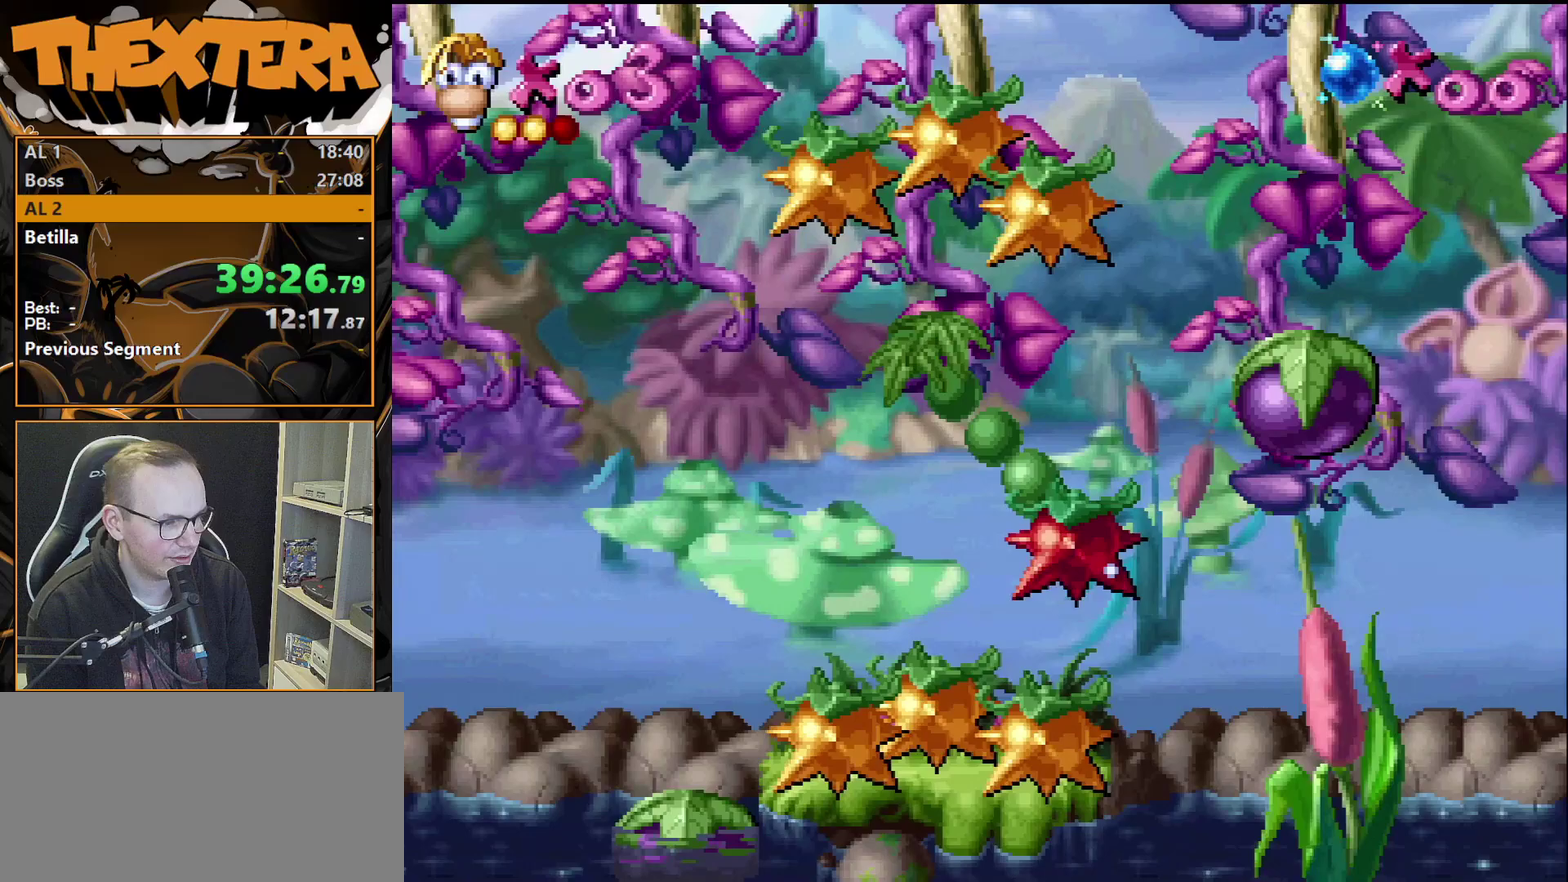
{"dt_ms": 500, "buttons": [], "events": []}
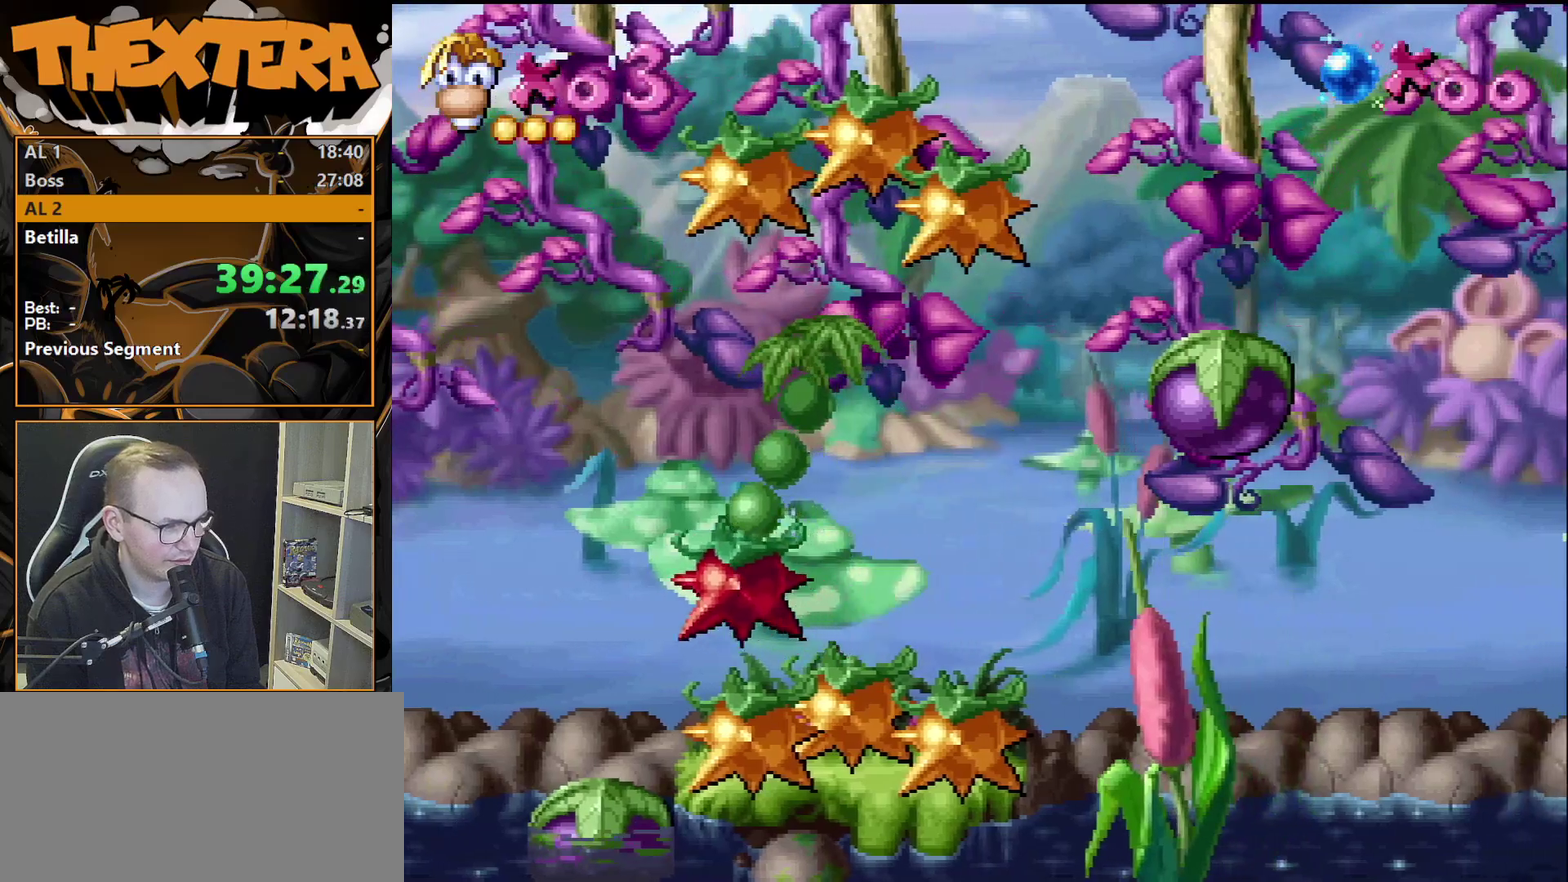
{"dt_ms": 500, "buttons": [], "events": []}
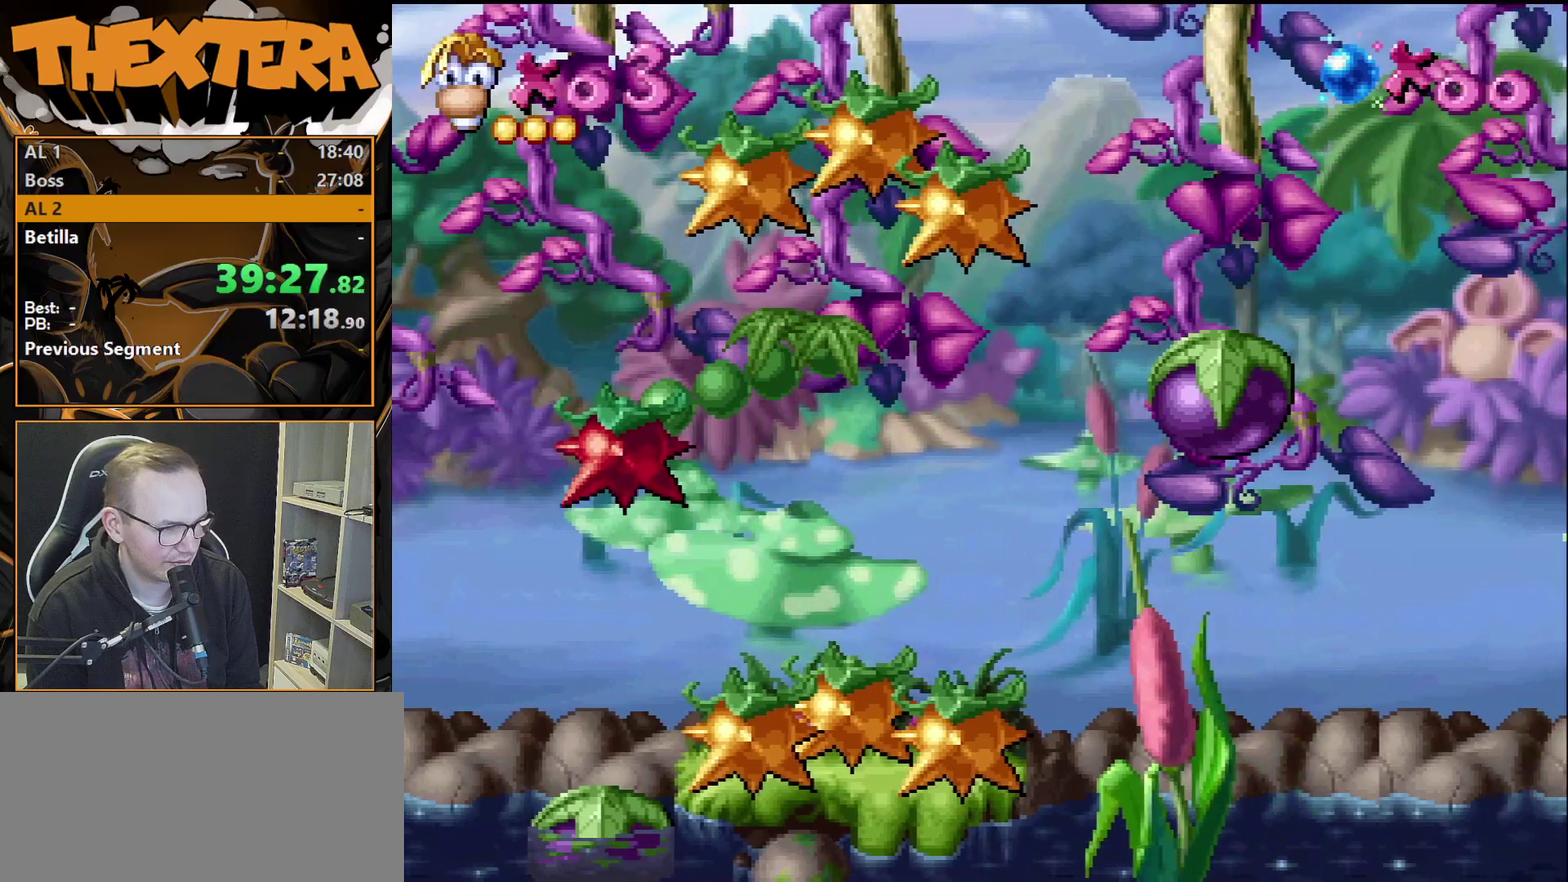
{"dt_ms": 500, "buttons": [], "events": []}
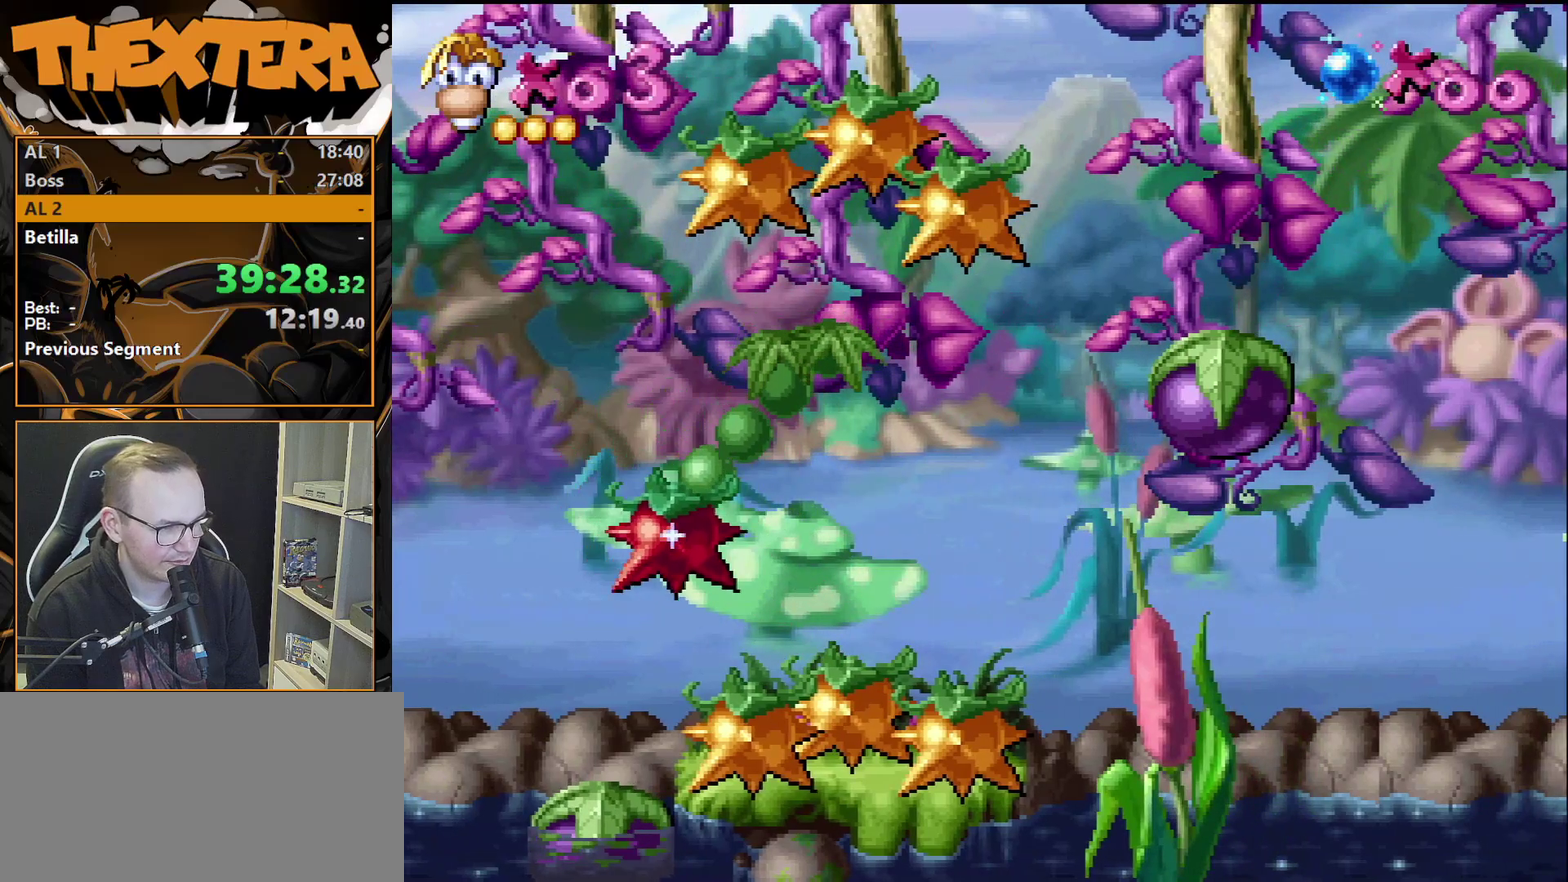
{"dt_ms": 500, "buttons": [], "events": []}
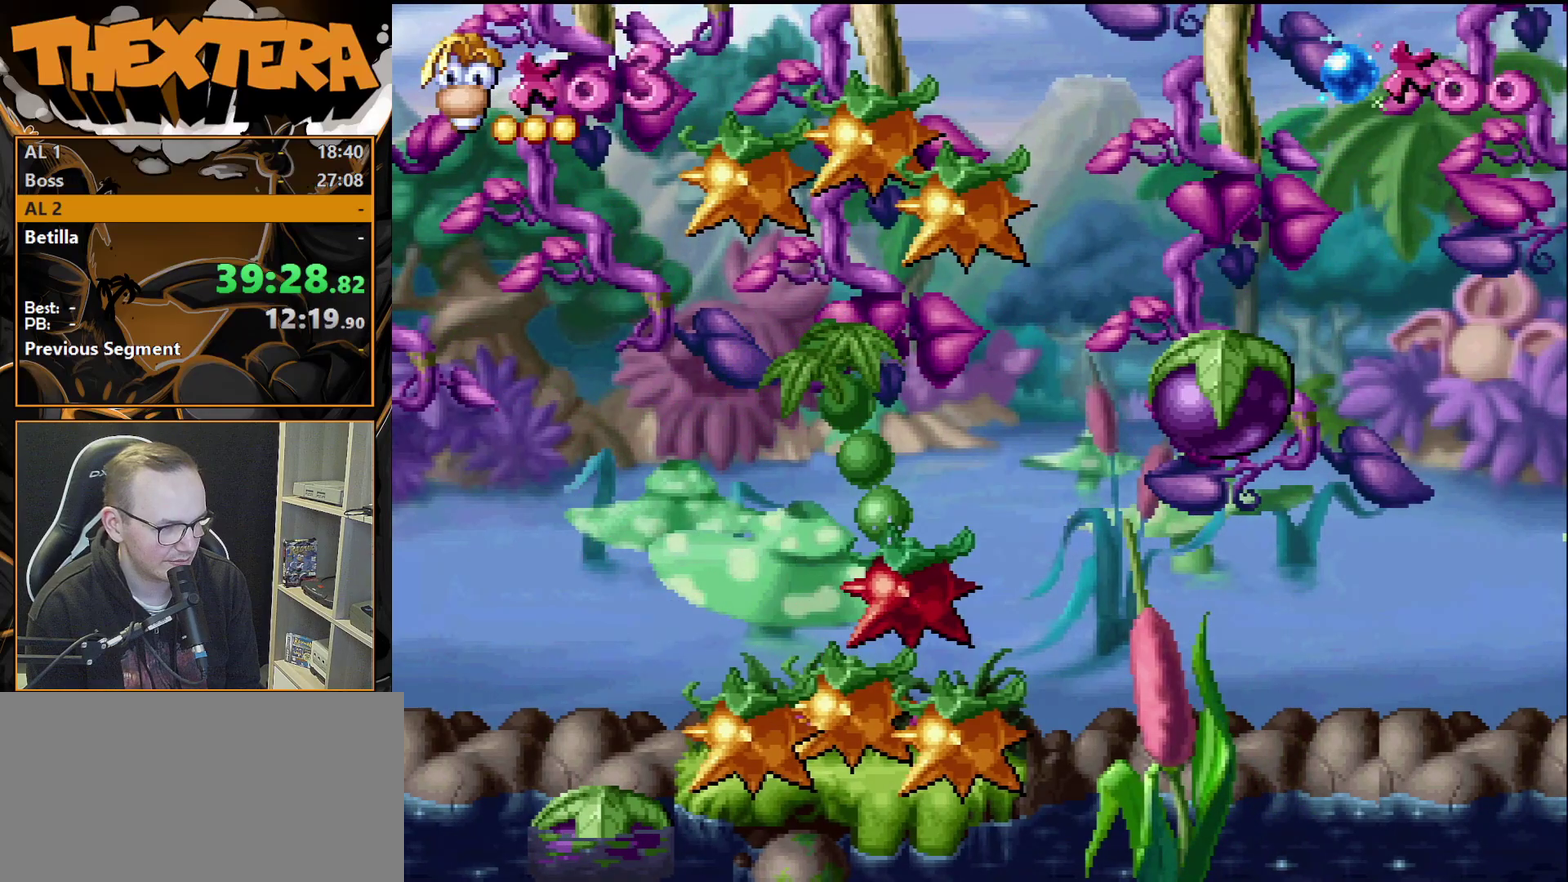
{"dt_ms": 500, "buttons": [], "events": []}
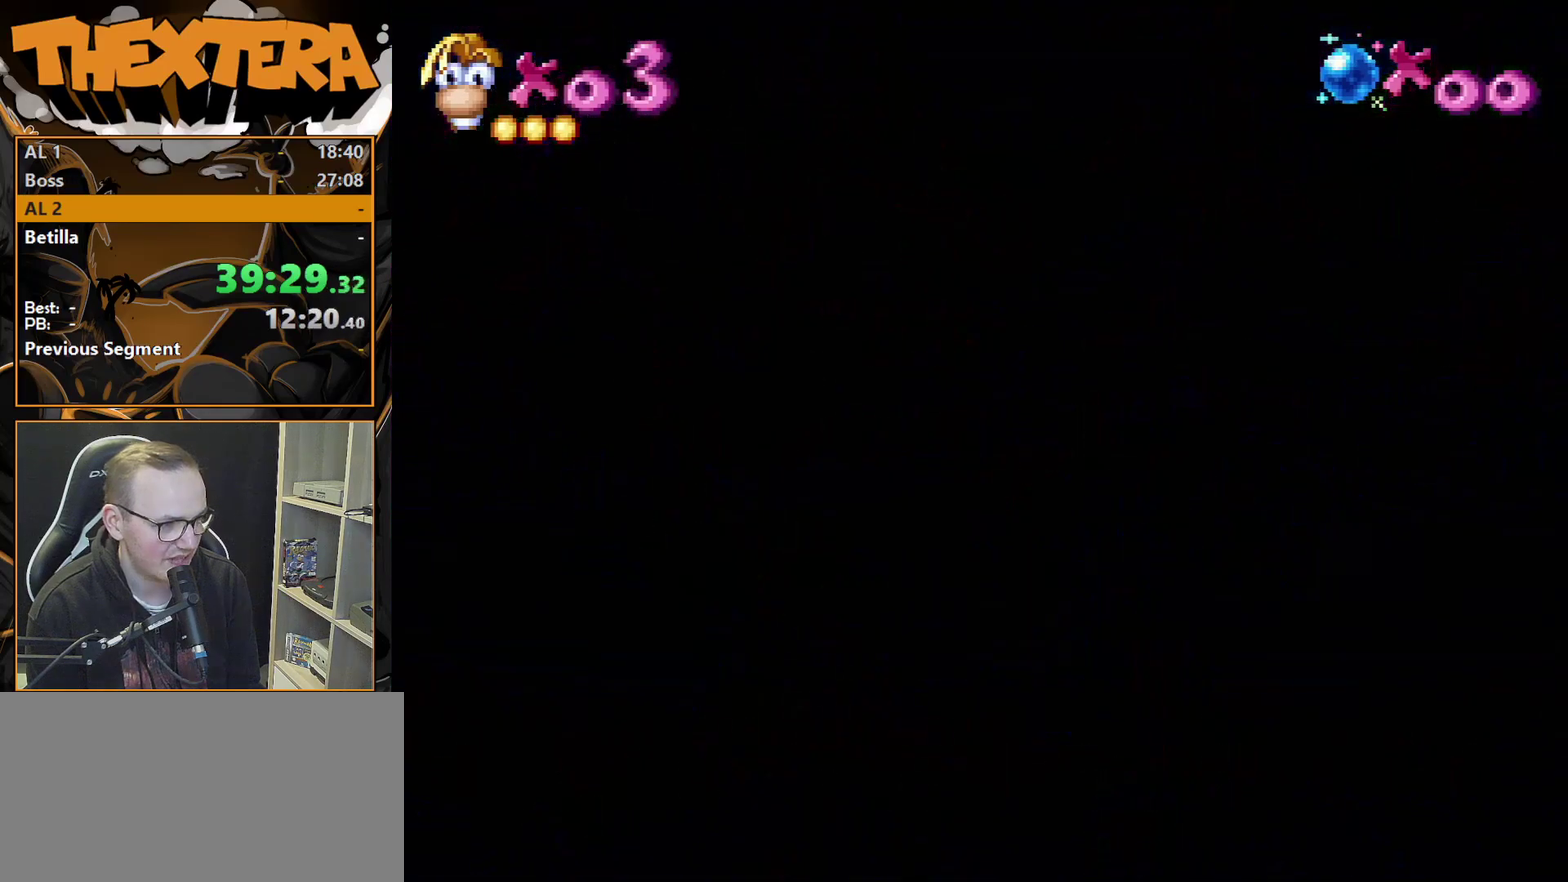
{"dt_ms": 500, "buttons": [], "events": []}
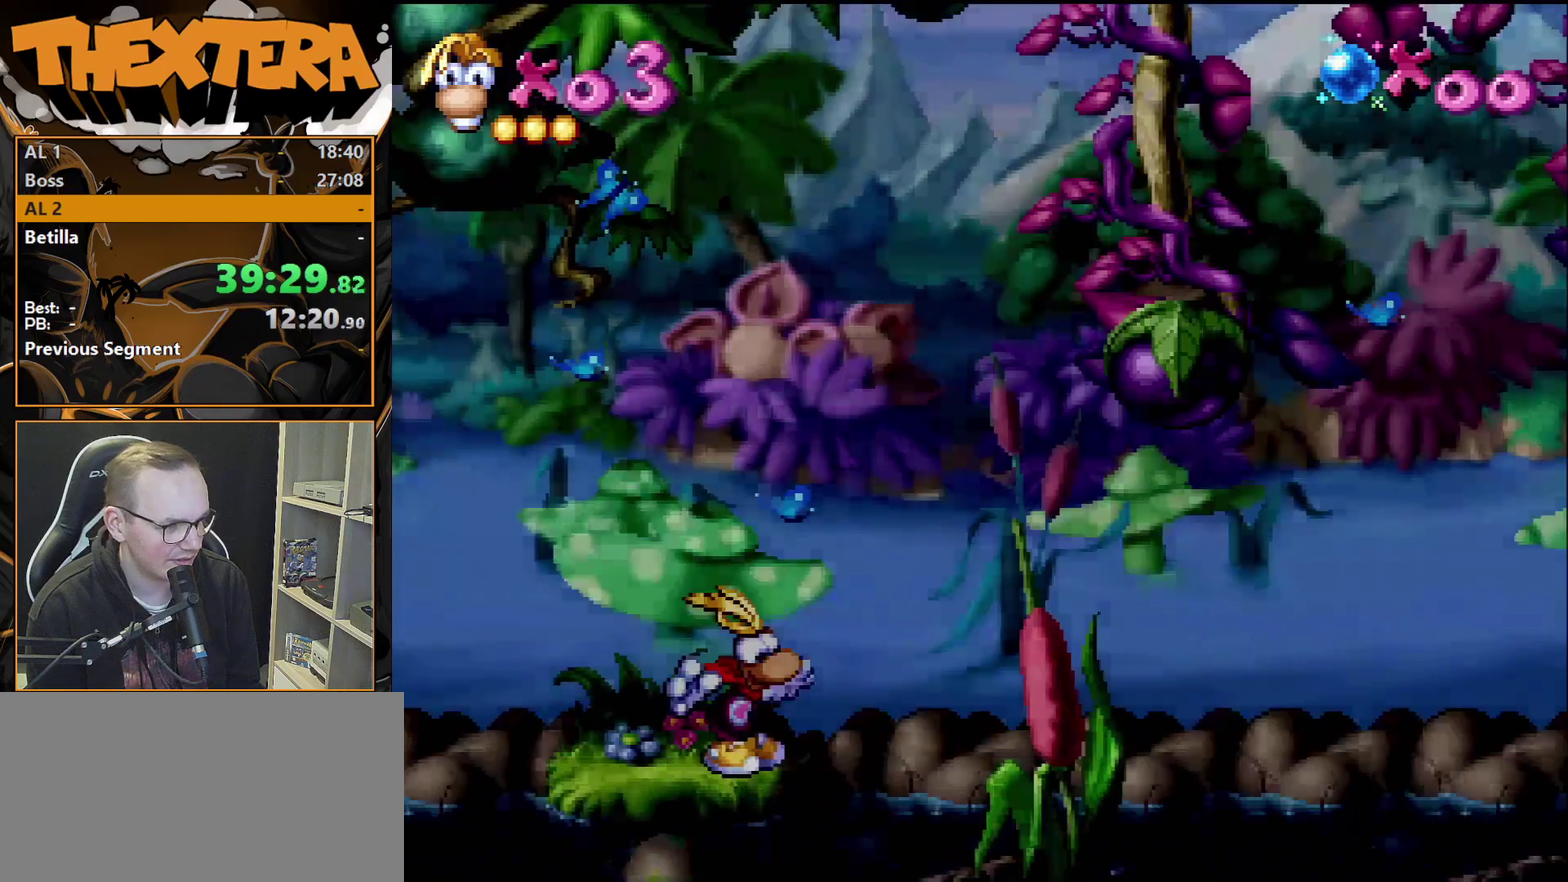
{"dt_ms": 400, "buttons": [], "events": [[250, "CROSS", "down"], [367, "CROSS", "up"]]}
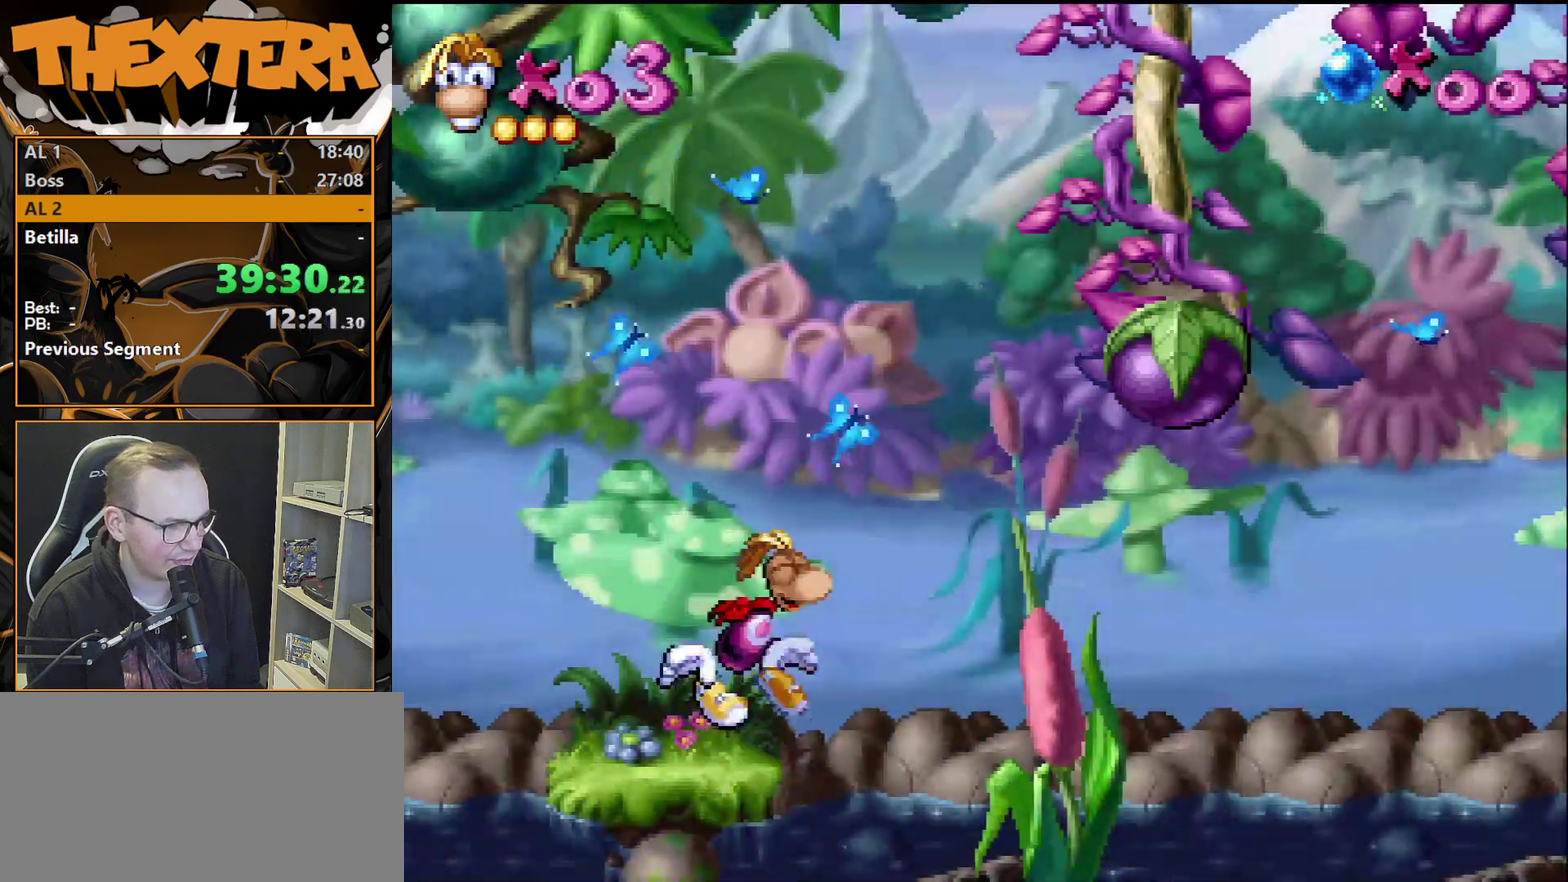
{"dt_ms": 300, "buttons": [], "events": [[133, "SQUARE", "down"], [217, "SQUARE", "up"]]}
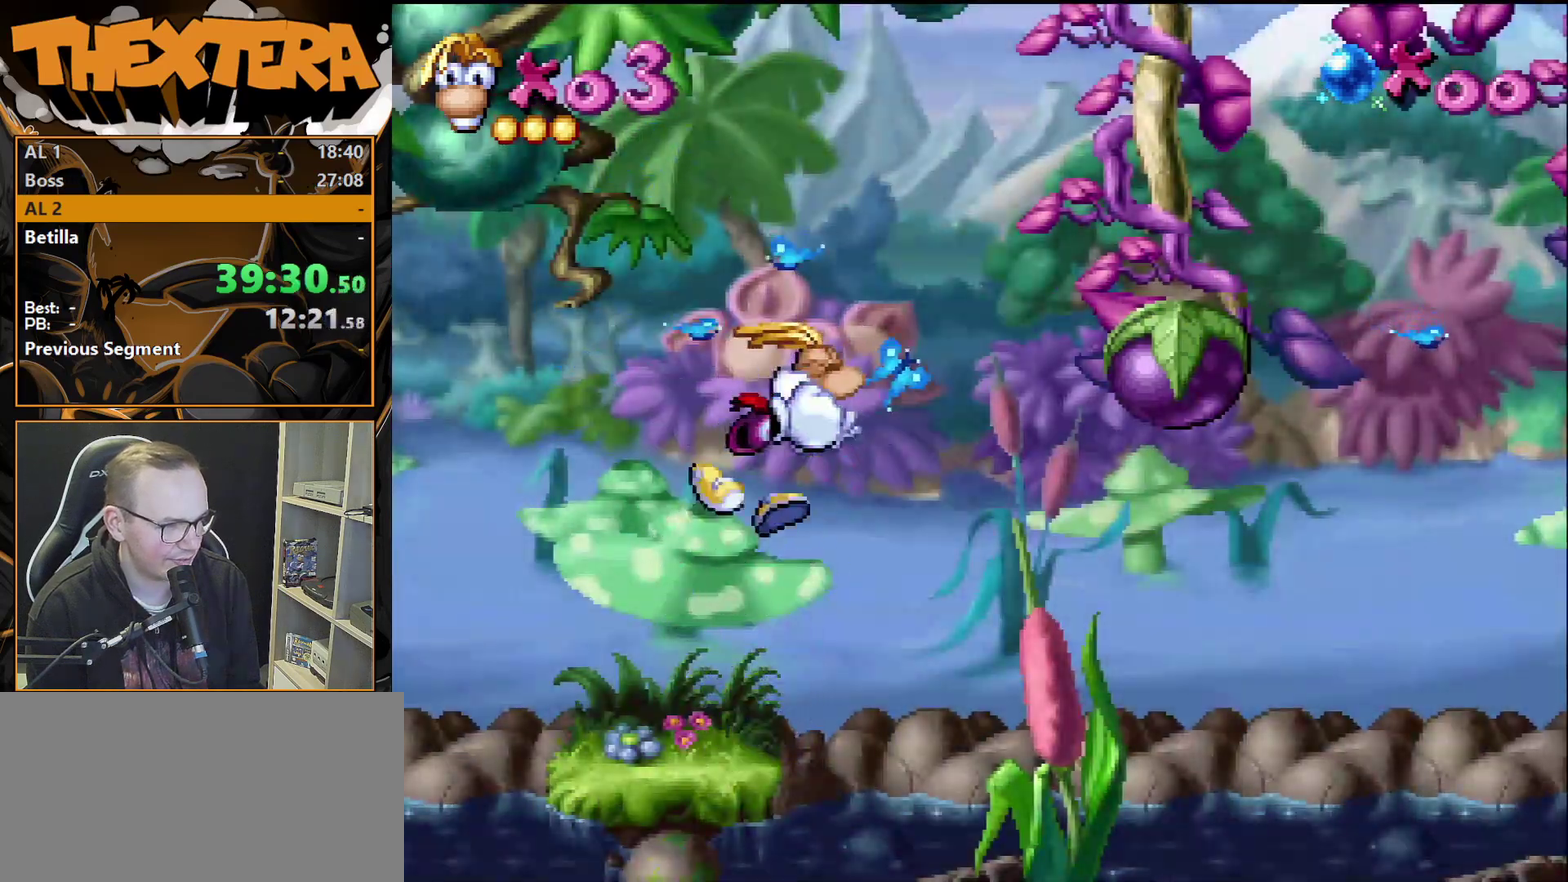
{"dt_ms": 400, "buttons": ["CROSS", "DPAD_RIGHT"], "events": [[267, "DPAD_RIGHT", "down"], [333, "CROSS", "down"]]}
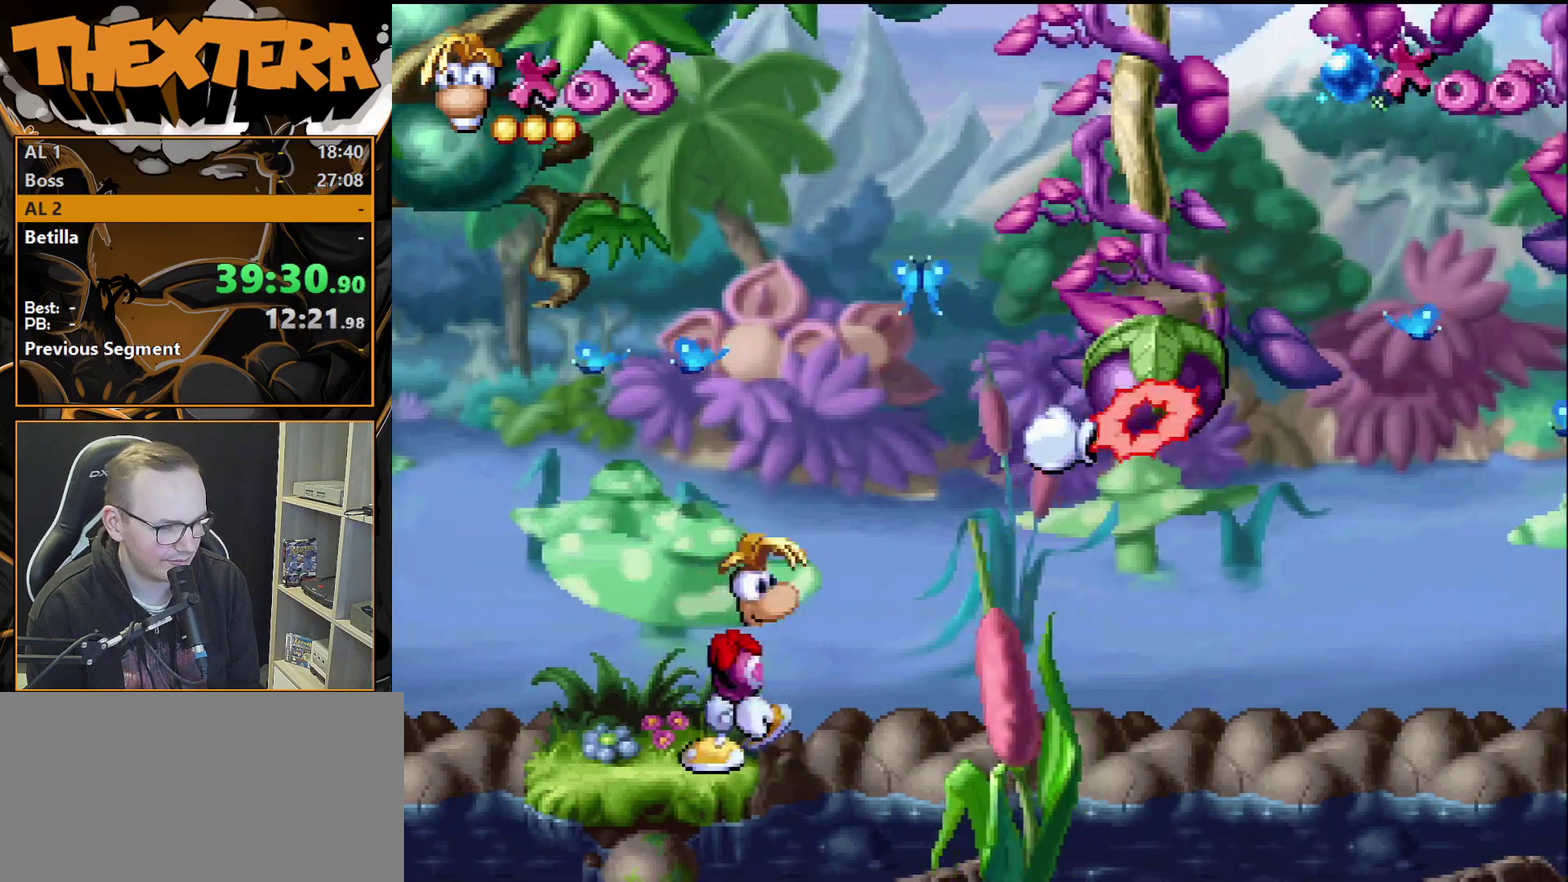
{"dt_ms": 400, "buttons": ["DPAD_RIGHT"], "events": [[150, "CROSS", "up"]]}
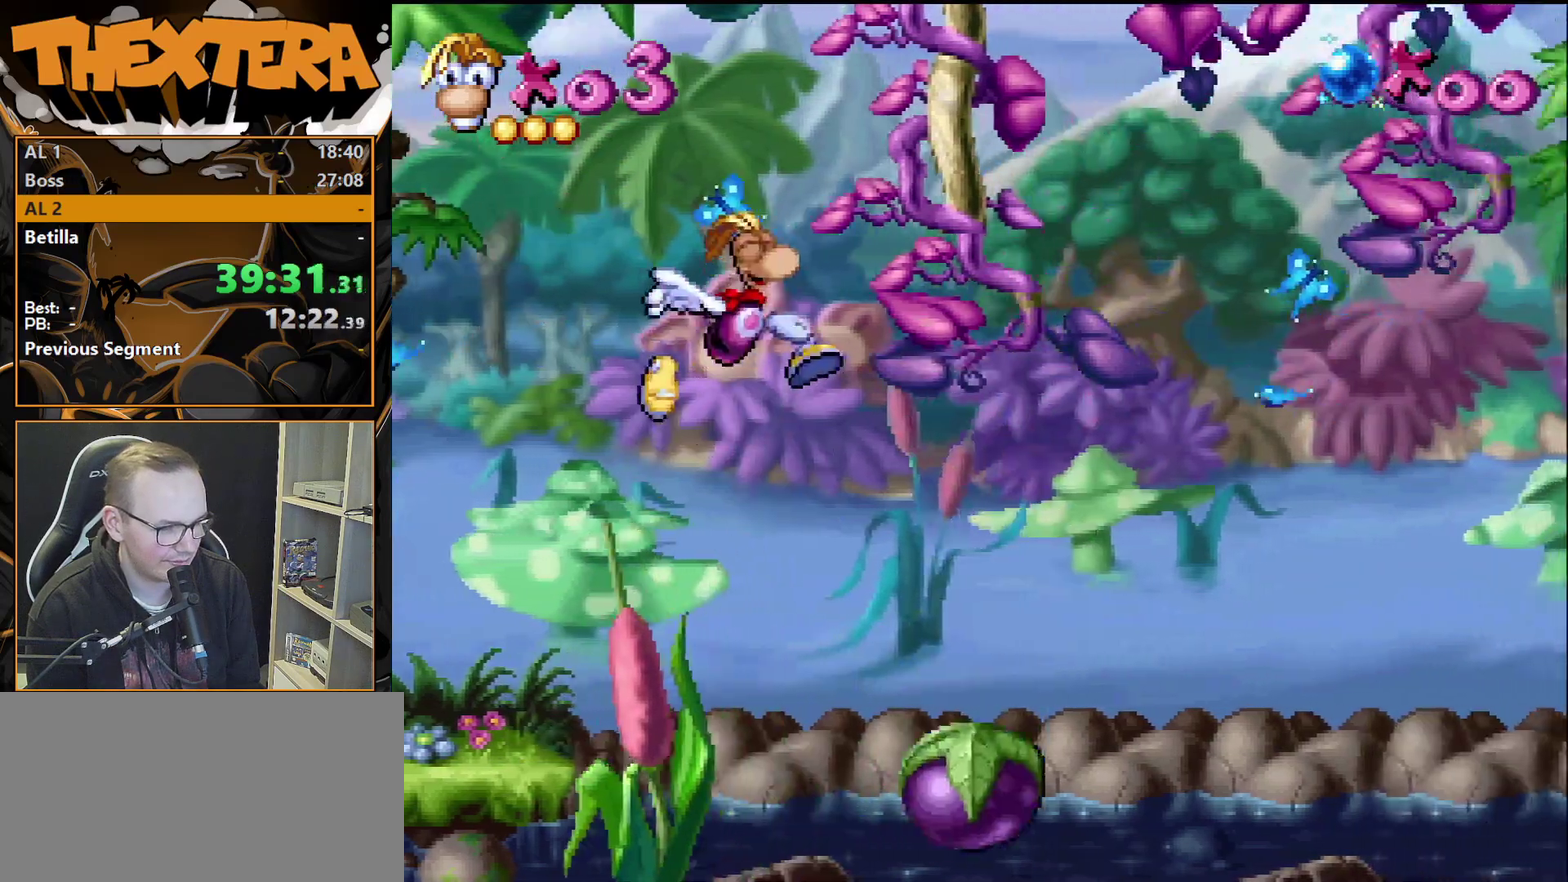
{"dt_ms": 400, "buttons": [], "events": [[367, "DPAD_RIGHT", "up"]]}
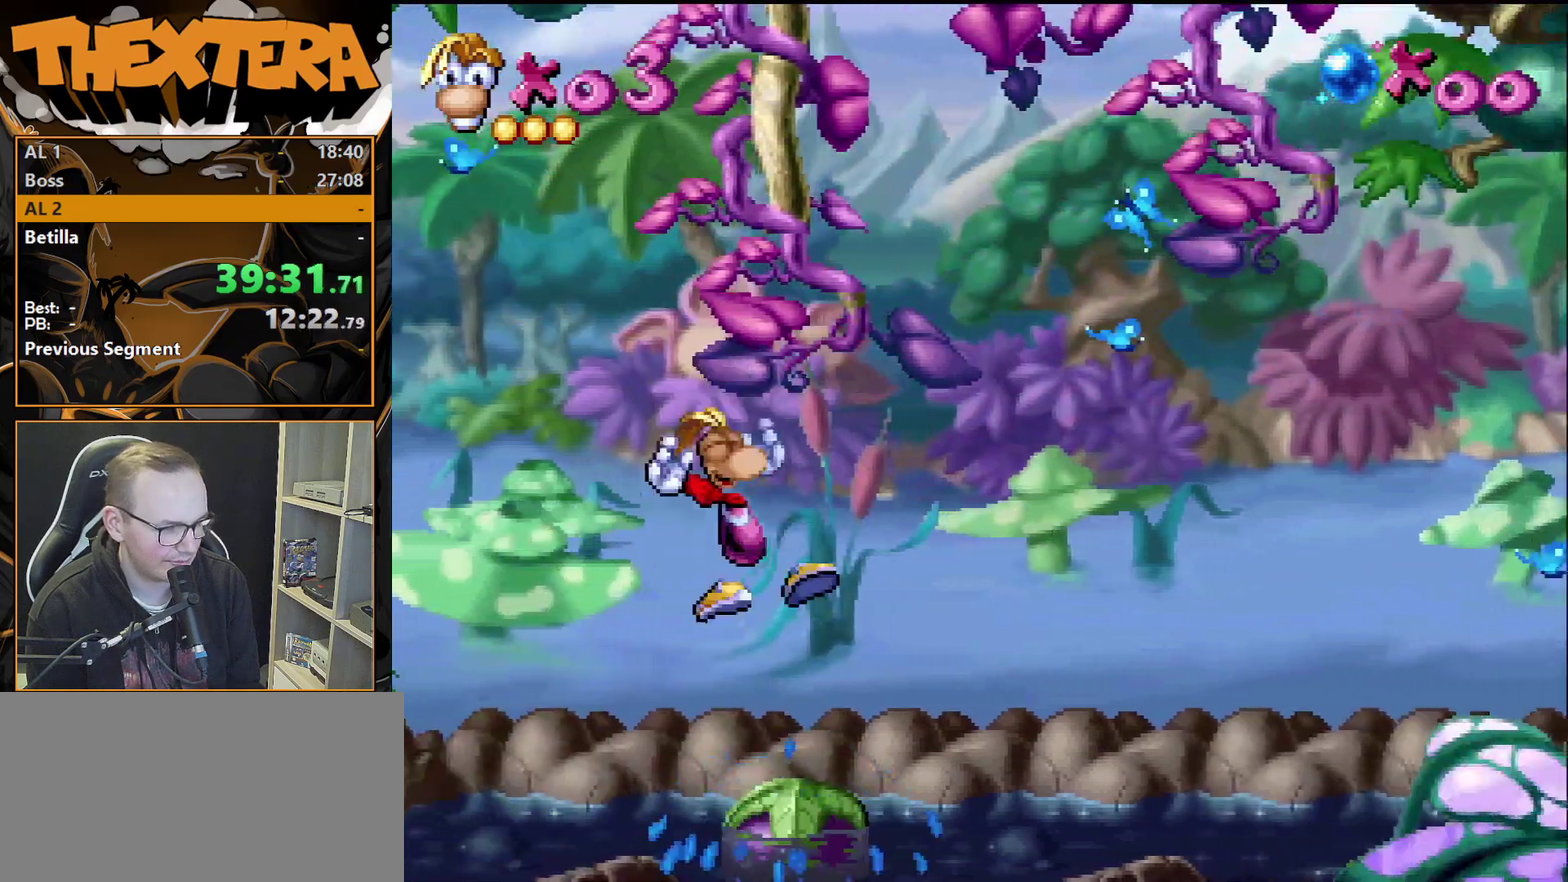
{"dt_ms": 600, "buttons": [], "events": [[117, "DPAD_RIGHT", "down"], [183, "DPAD_RIGHT", "up"]]}
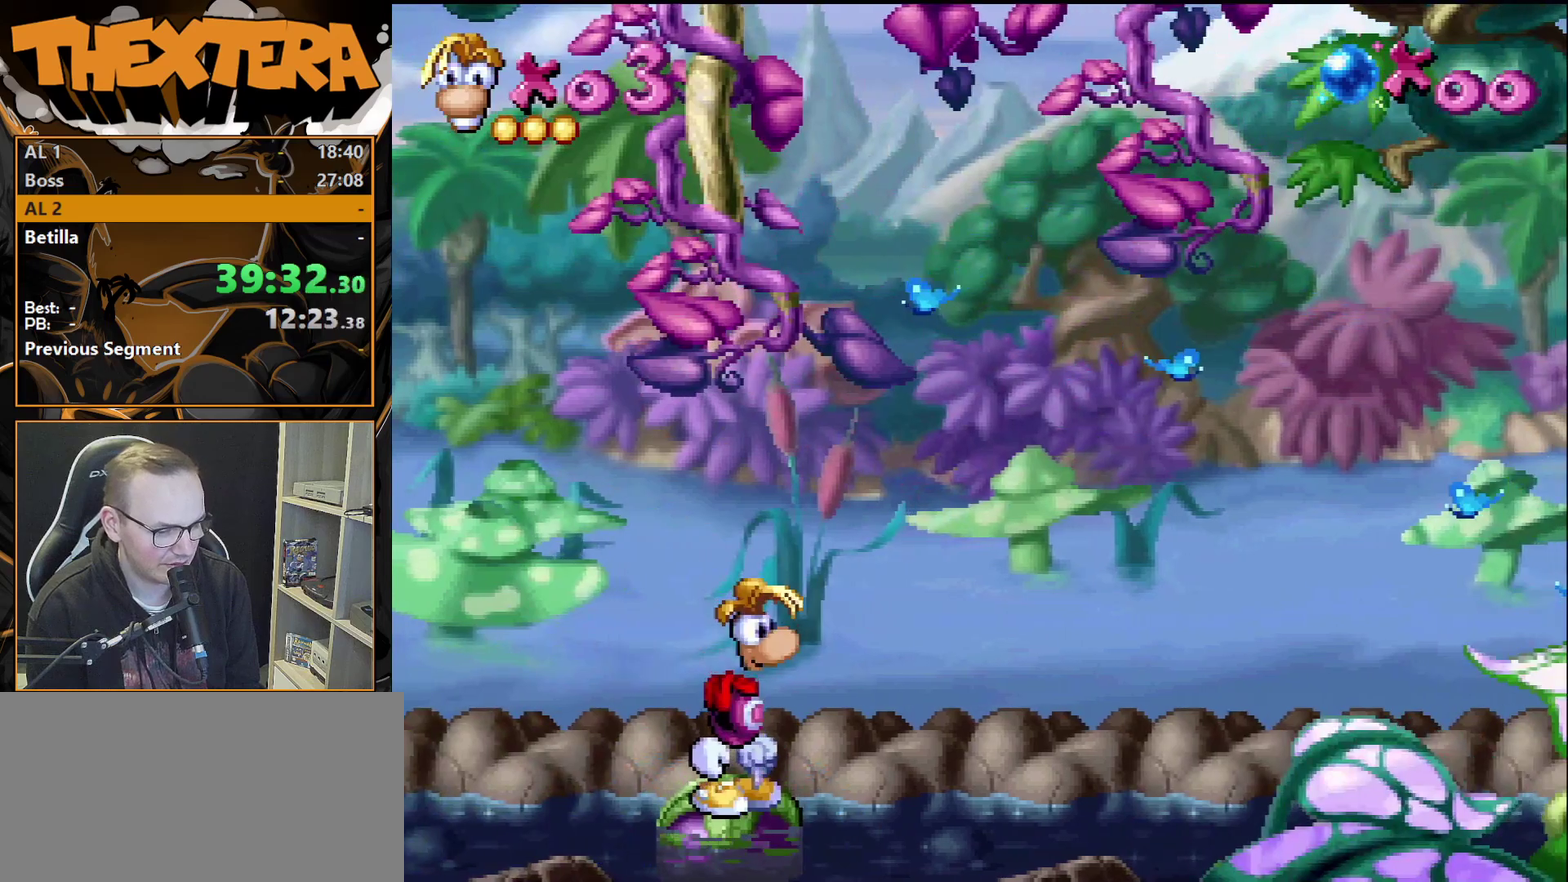
{"dt_ms": 500, "buttons": [], "events": []}
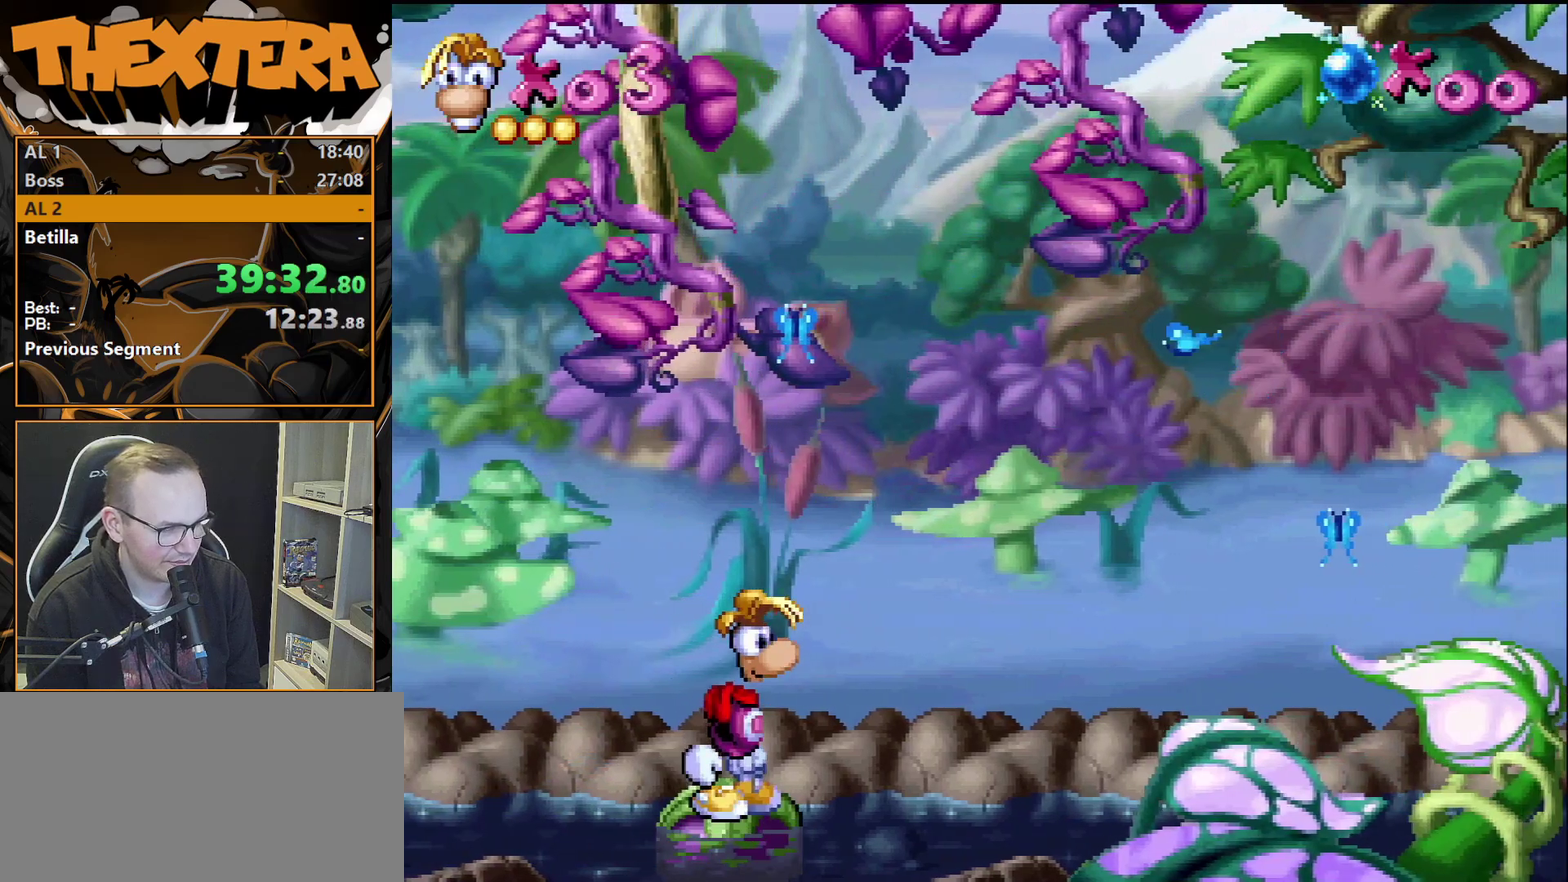
{"dt_ms": 500, "buttons": [], "events": []}
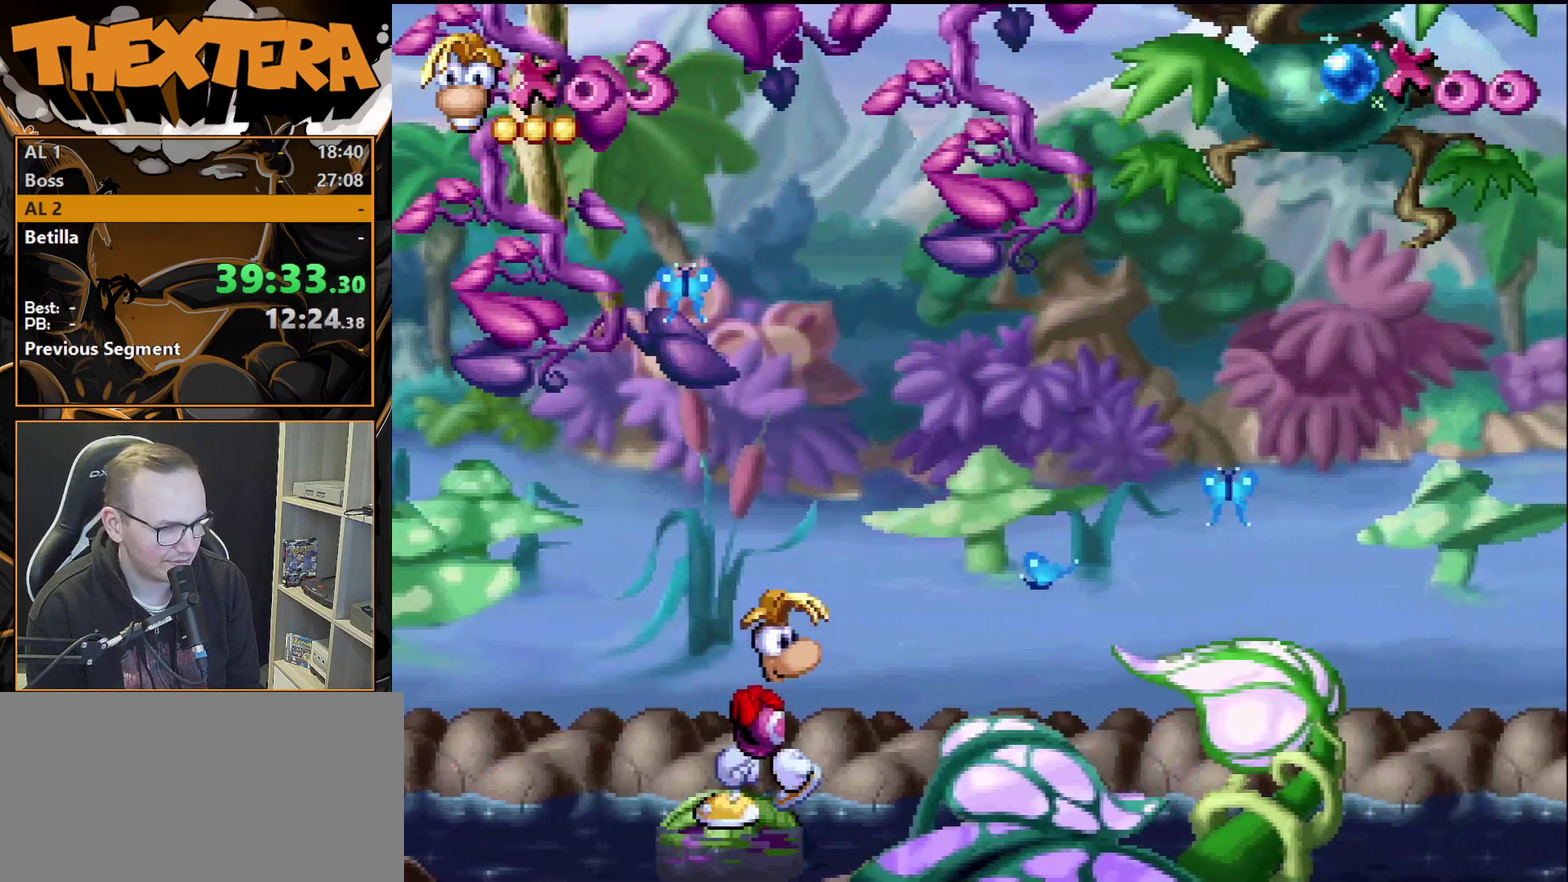
{"dt_ms": 500, "buttons": [], "events": []}
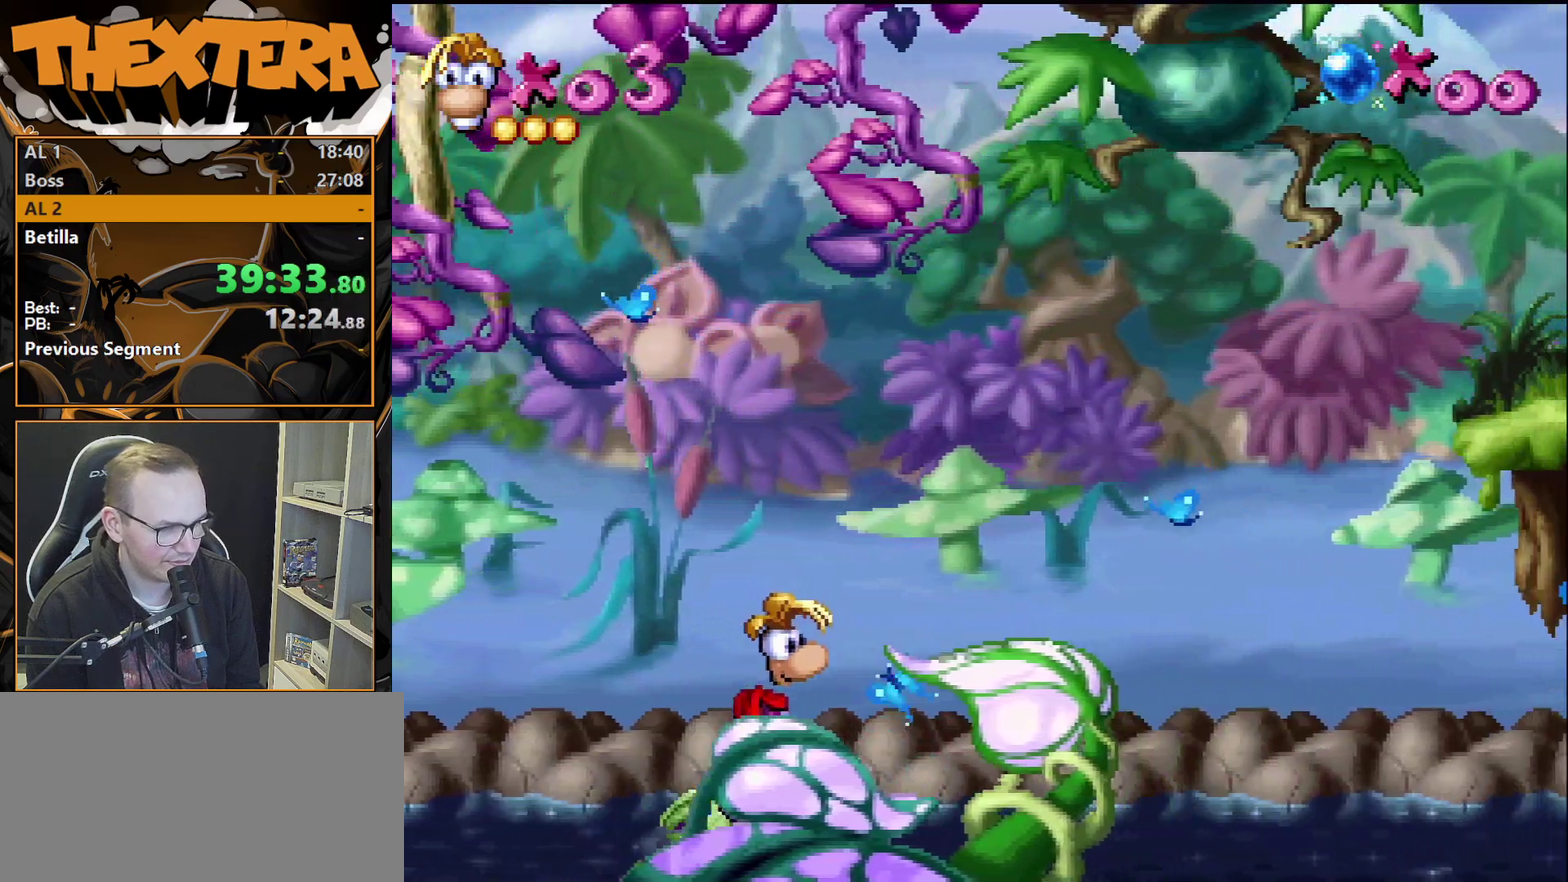
{"dt_ms": 500, "buttons": [], "events": []}
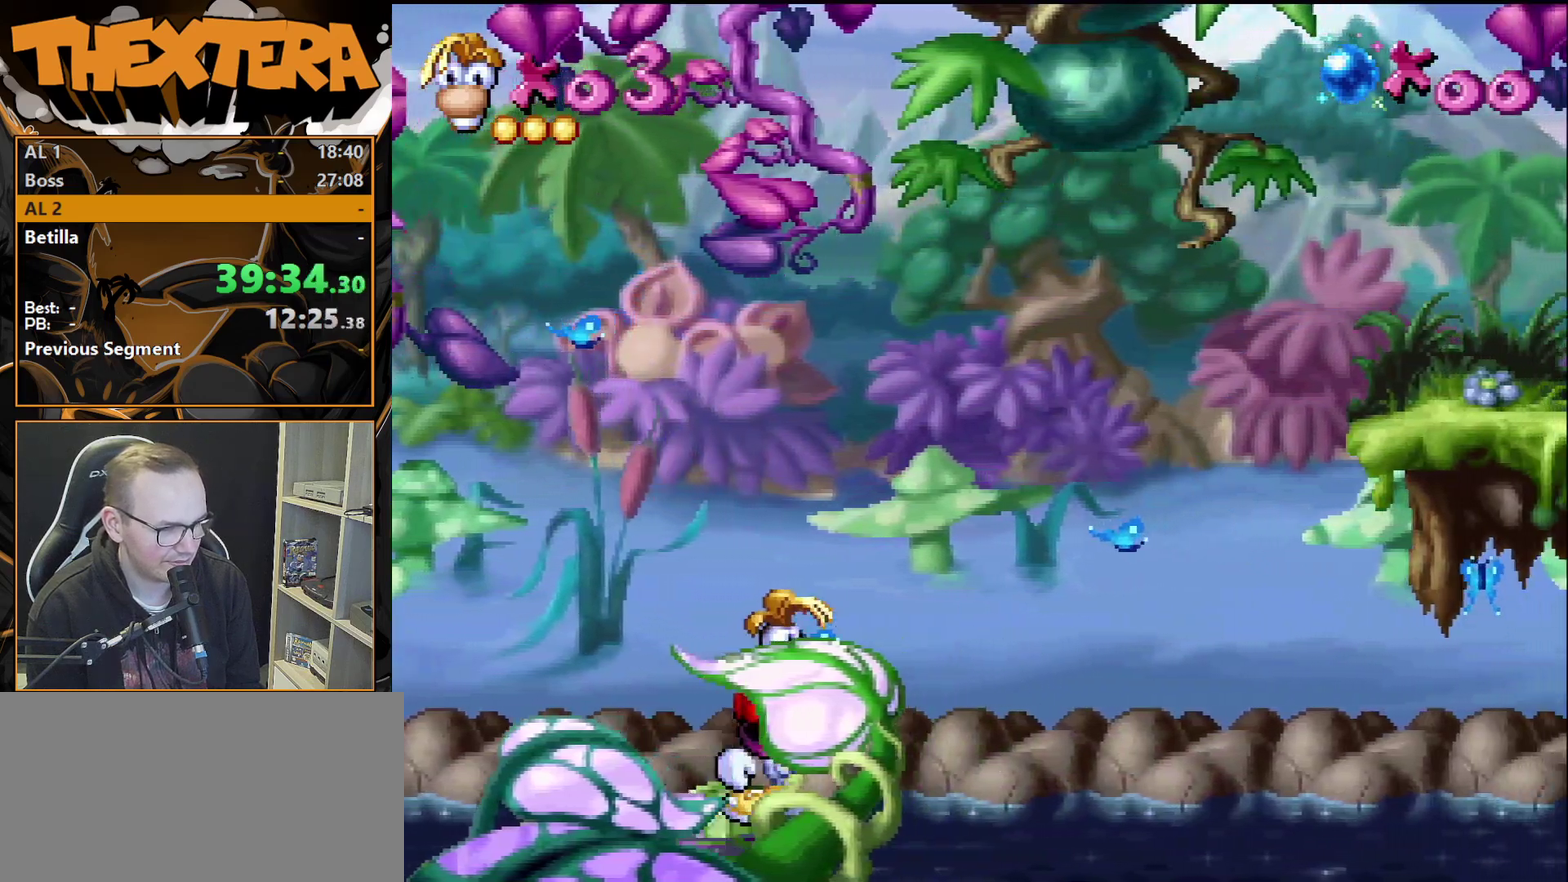
{"dt_ms": 500, "buttons": [], "events": []}
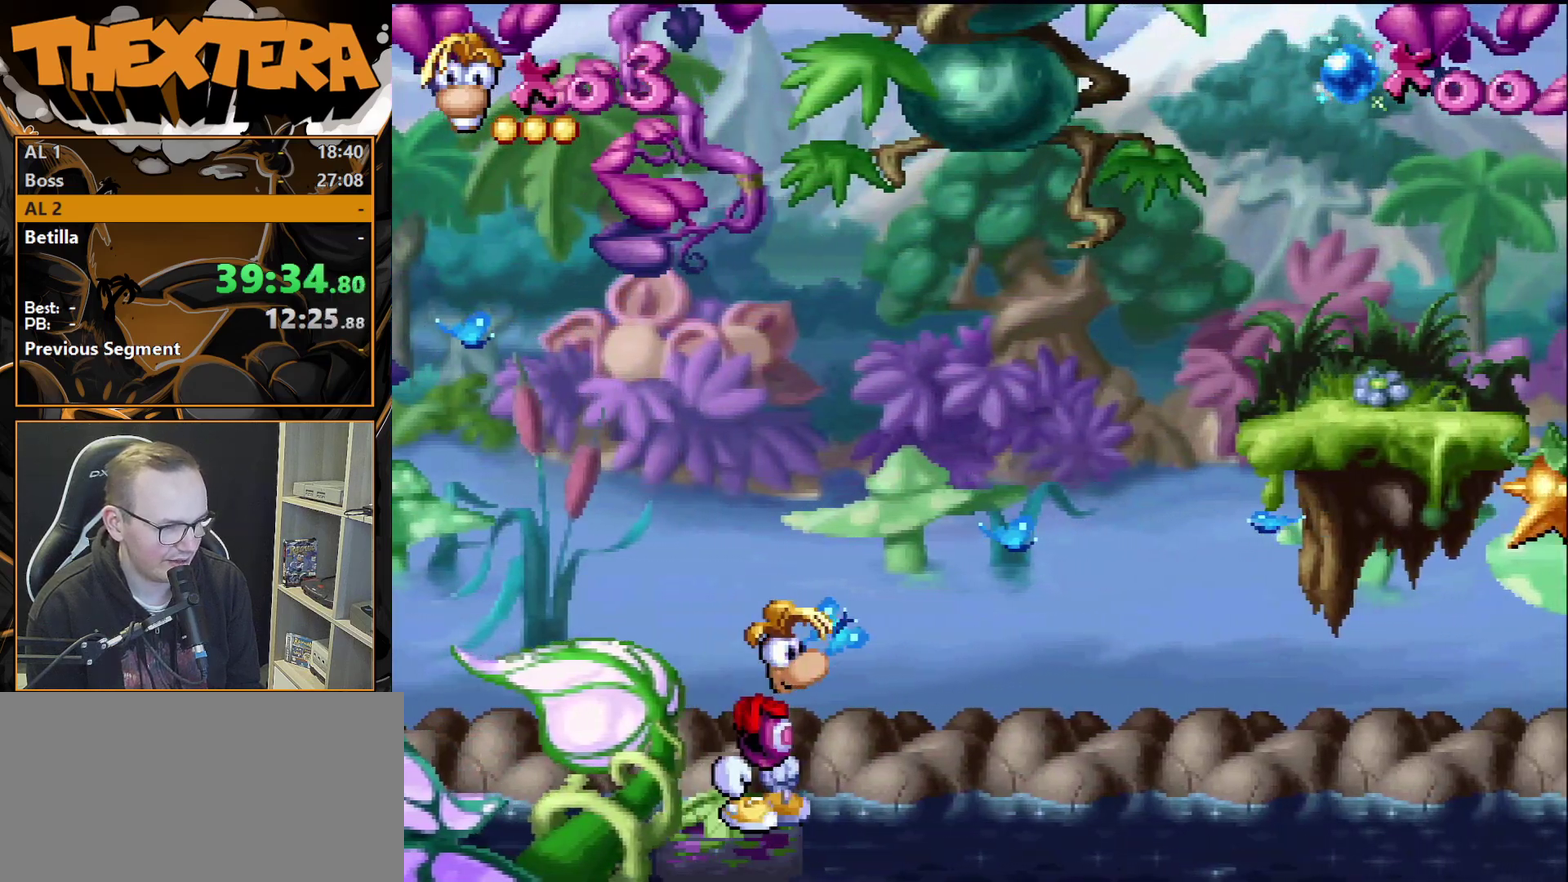
{"dt_ms": 500, "buttons": [], "events": []}
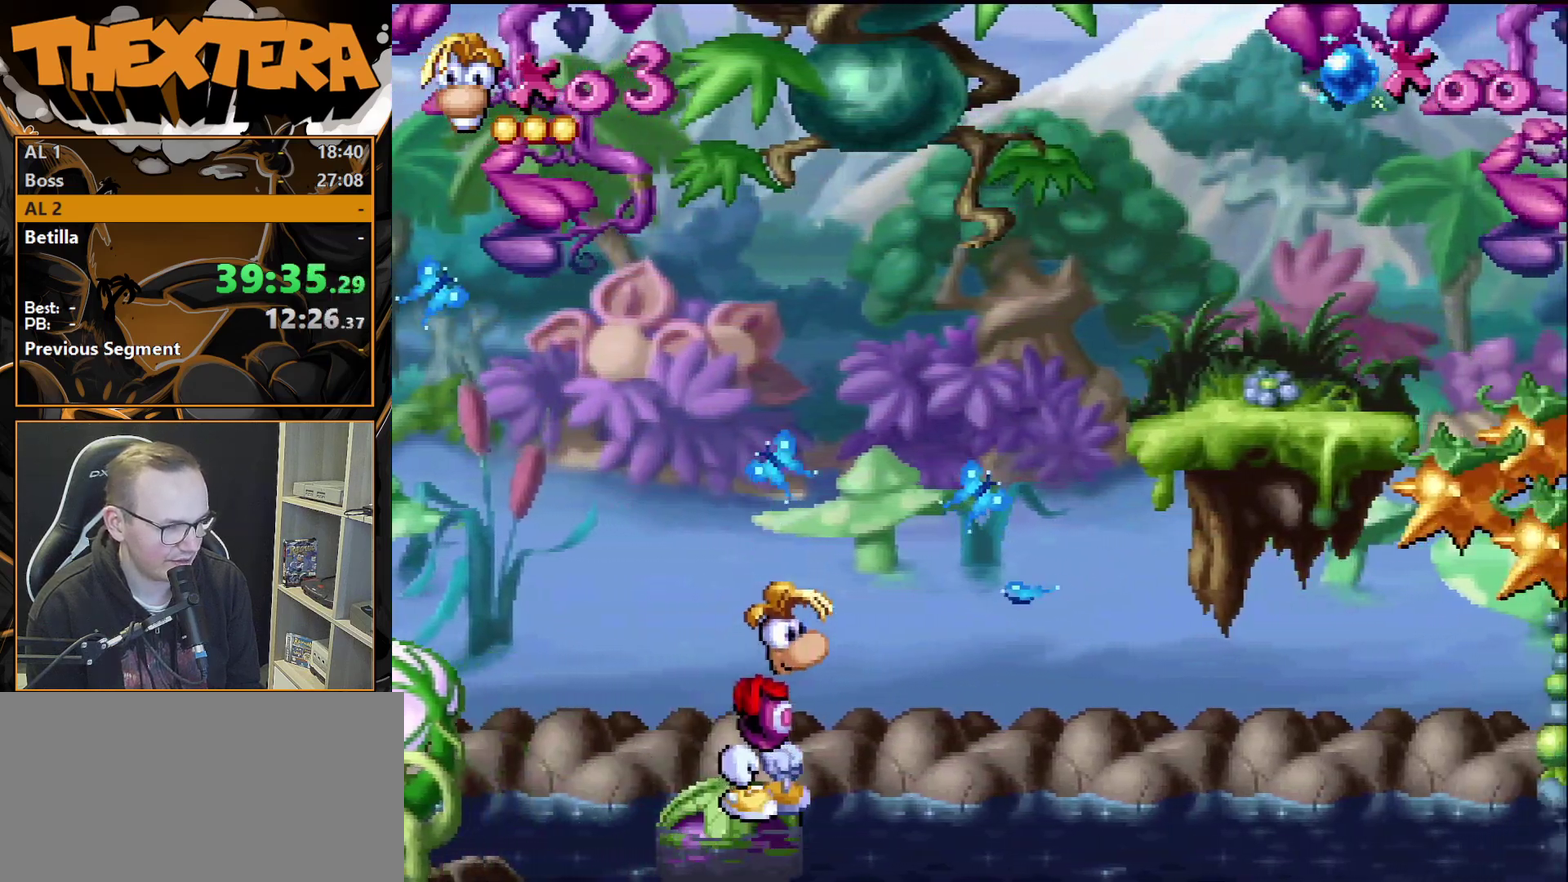
{"dt_ms": 500, "buttons": [], "events": []}
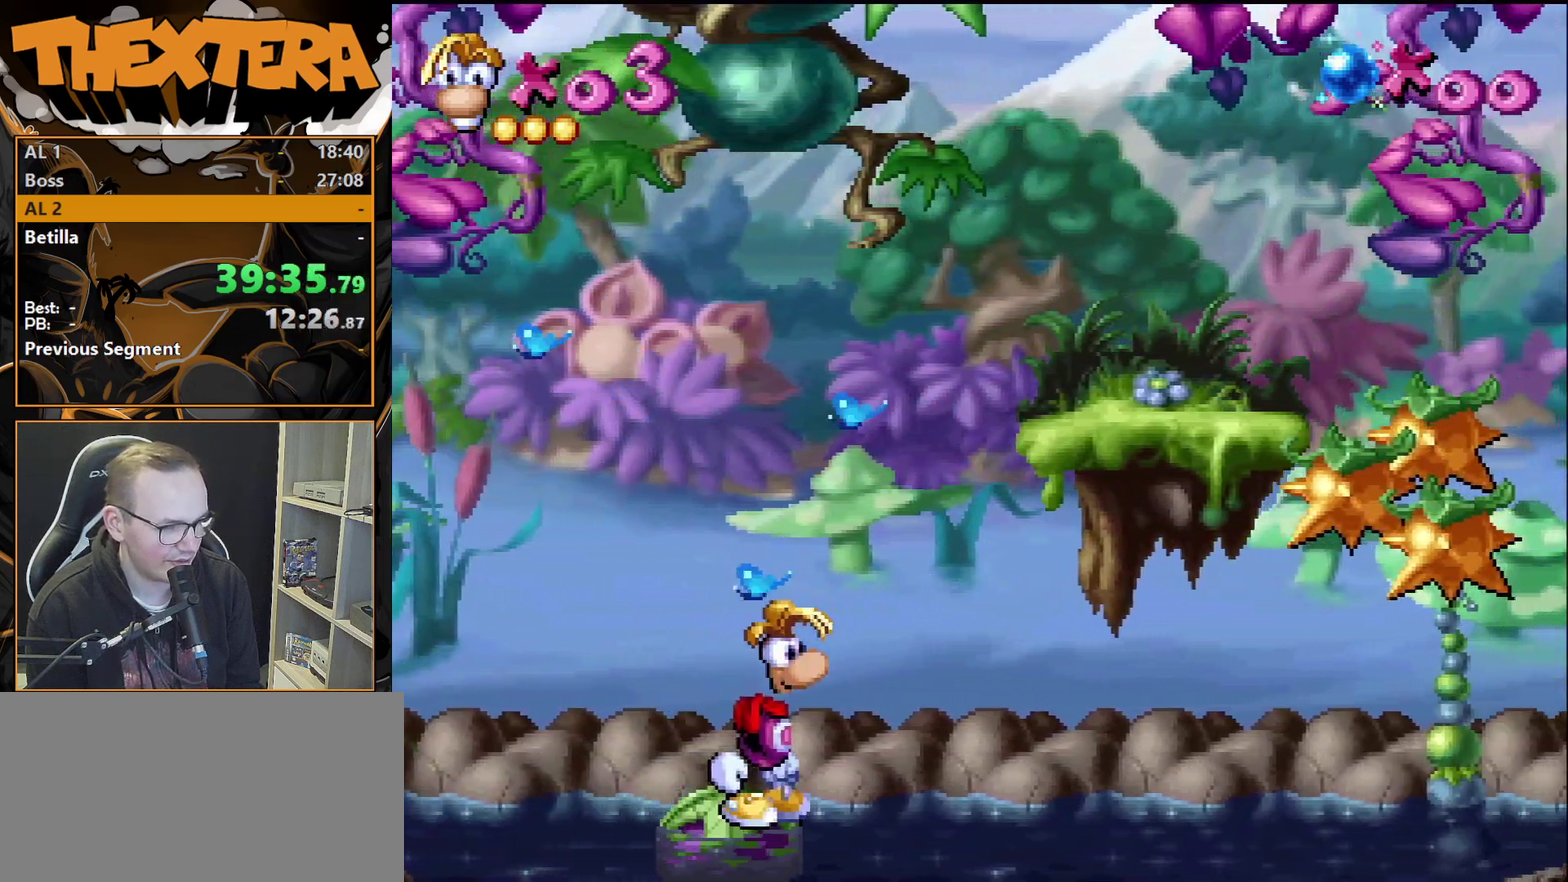
{"dt_ms": 500, "buttons": ["DPAD_RIGHT"], "events": [[67, "CROSS", "down"], [67, "DPAD_RIGHT", "down"], [467, "CROSS", "up"]]}
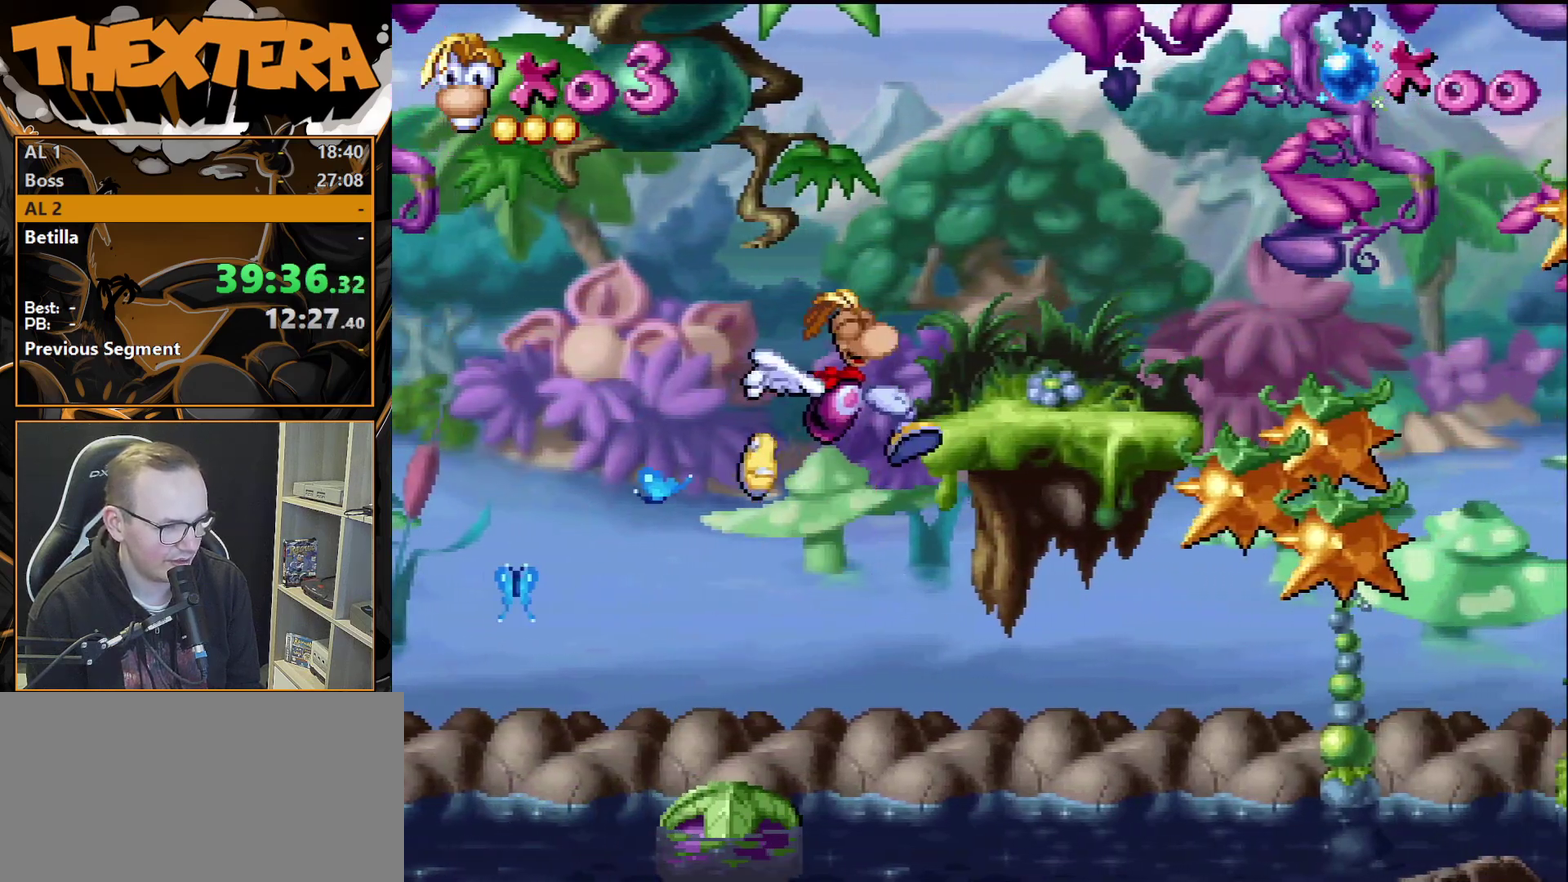
{"dt_ms": 600, "buttons": ["DPAD_RIGHT"], "events": [[233, "DPAD_RIGHT", "up"], [517, "DPAD_RIGHT", "down"]]}
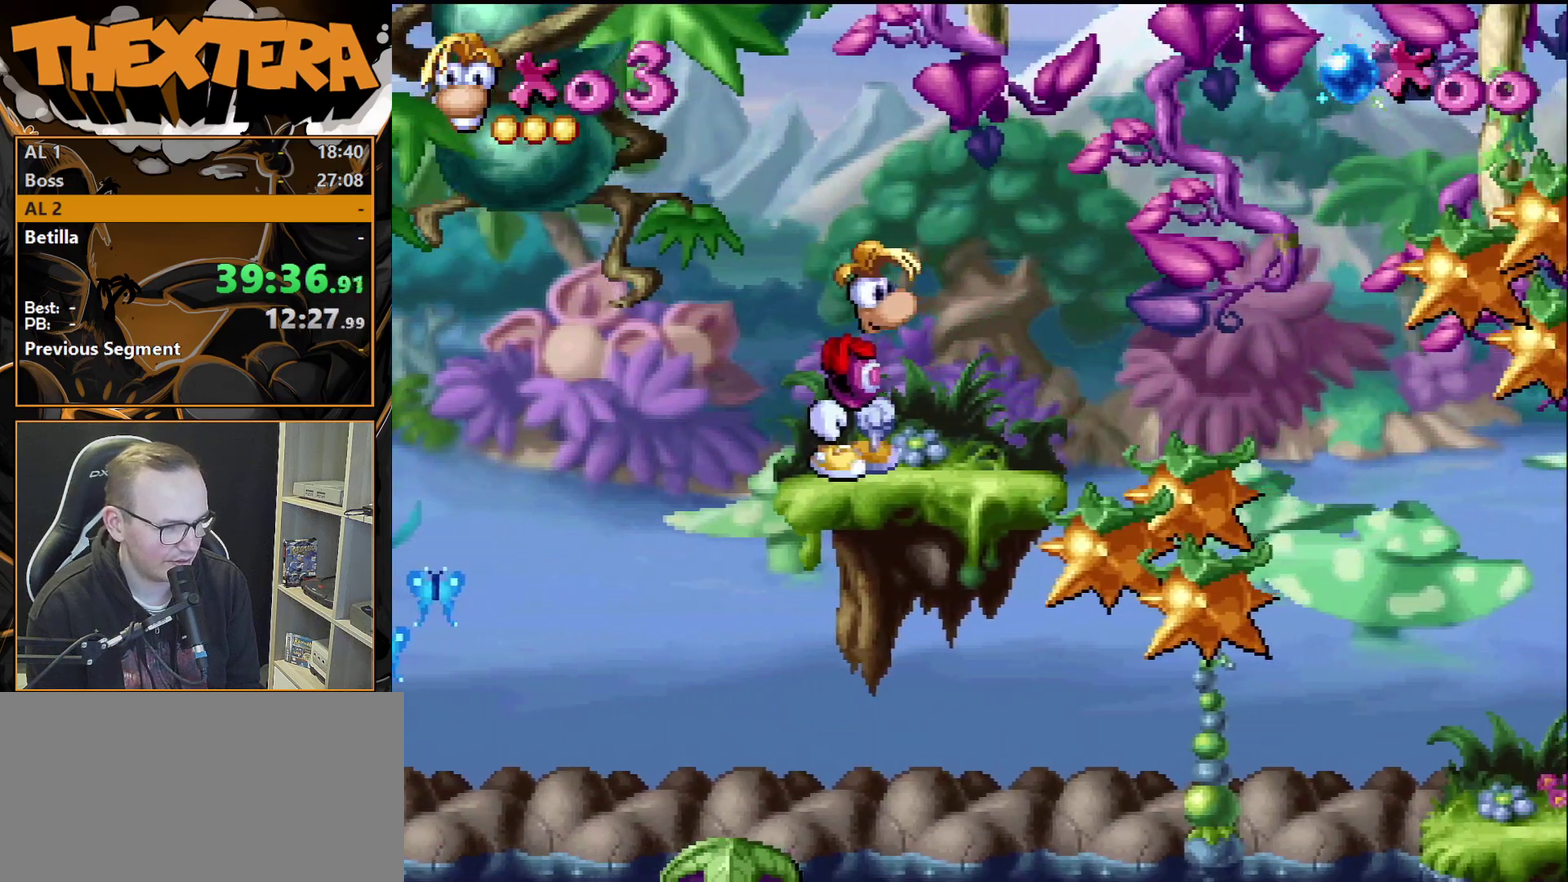
{"dt_ms": 200, "buttons": ["DPAD_RIGHT"], "events": [[50, "DPAD_RIGHT", "up"], [200, "DPAD_RIGHT", "down"]]}
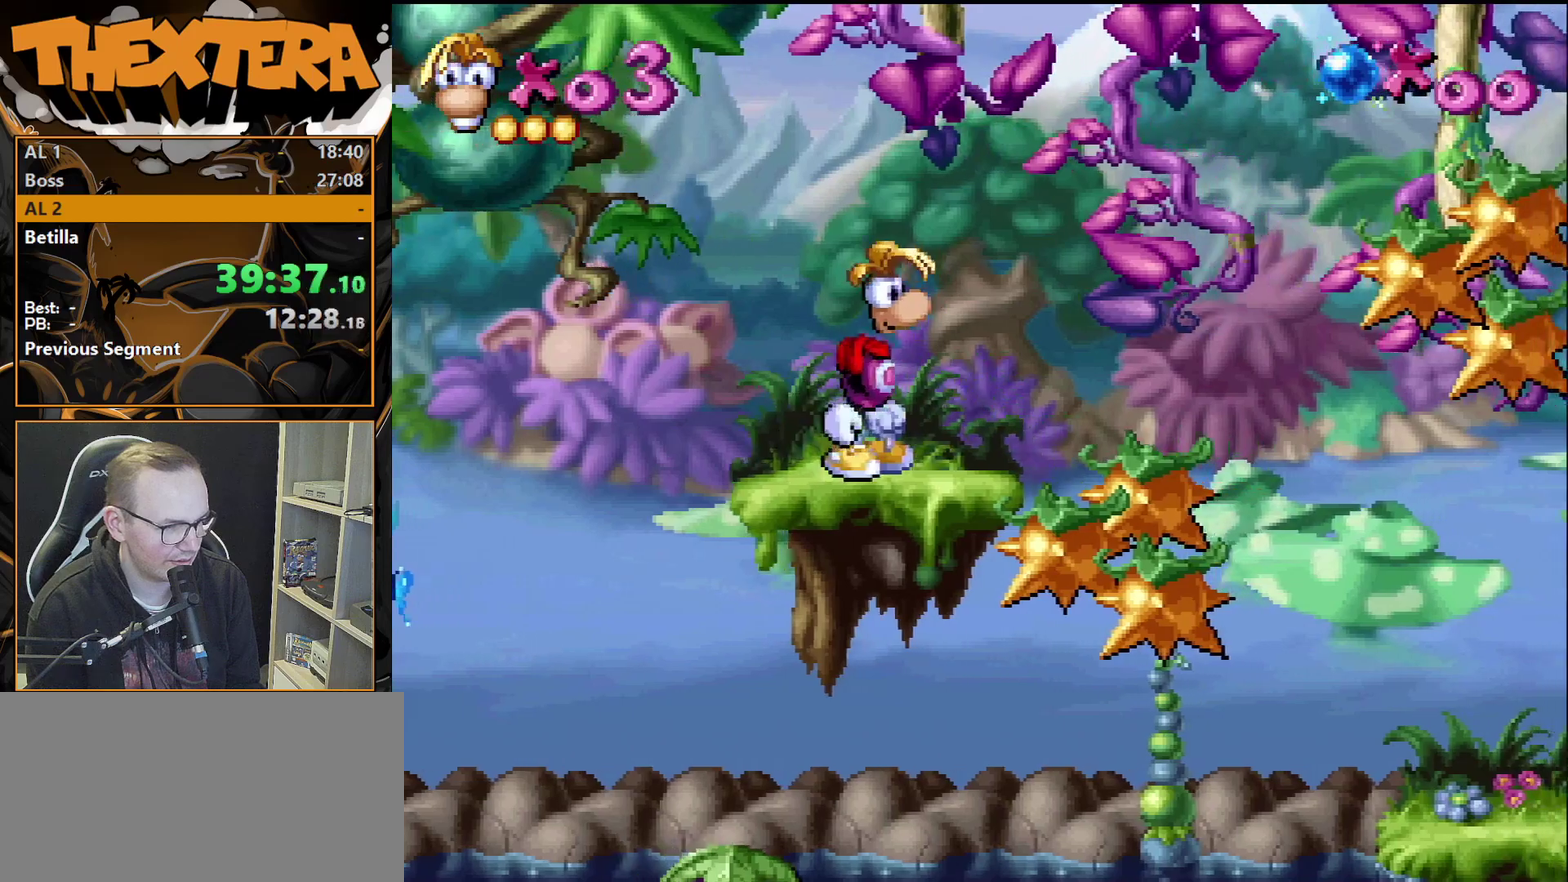
{"dt_ms": 300, "buttons": ["DPAD_RIGHT"], "events": [[167, "DPAD_RIGHT", "up"], [300, "DPAD_RIGHT", "down"]]}
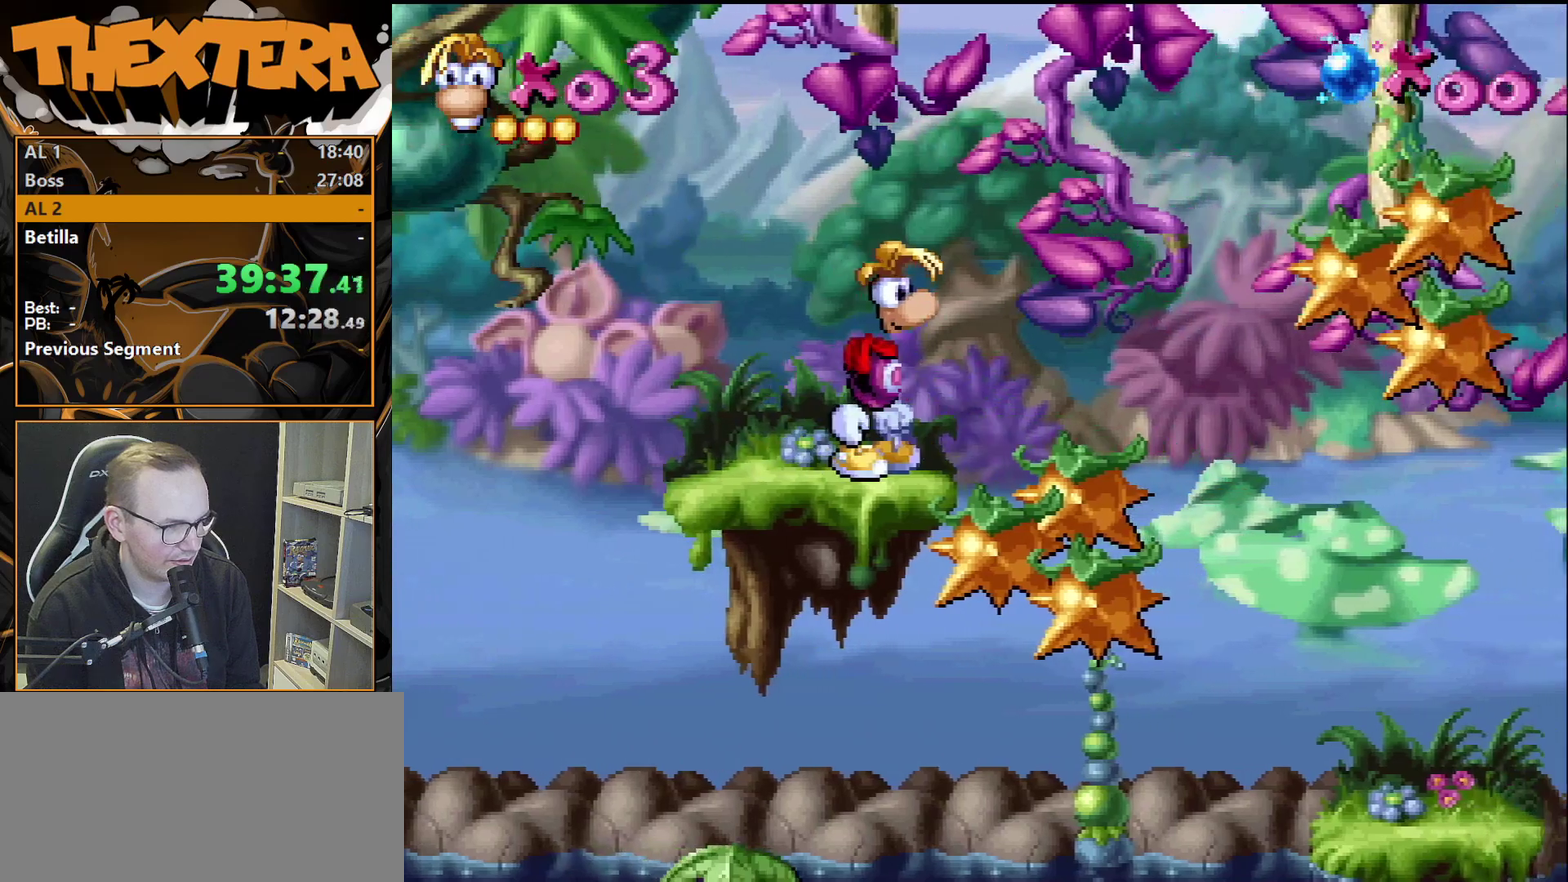
{"dt_ms": 500, "buttons": ["CROSS", "DPAD_RIGHT"], "events": [[117, "DPAD_RIGHT", "up"], [467, "DPAD_RIGHT", "down"], [500, "CROSS", "down"]]}
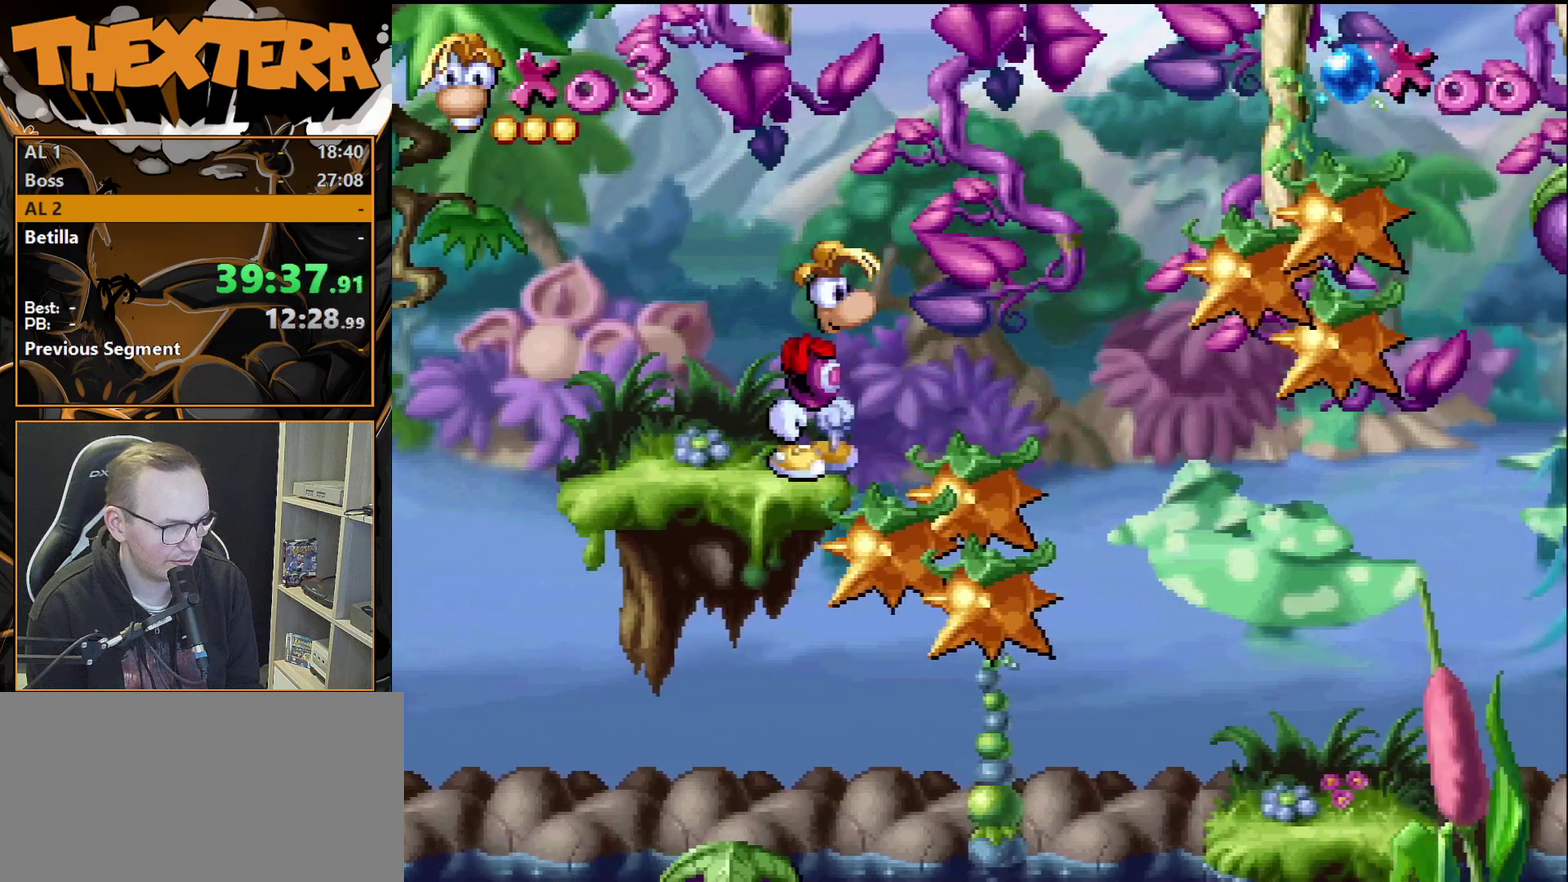
{"dt_ms": 400, "buttons": ["DPAD_RIGHT"], "events": [[283, "CROSS", "up"]]}
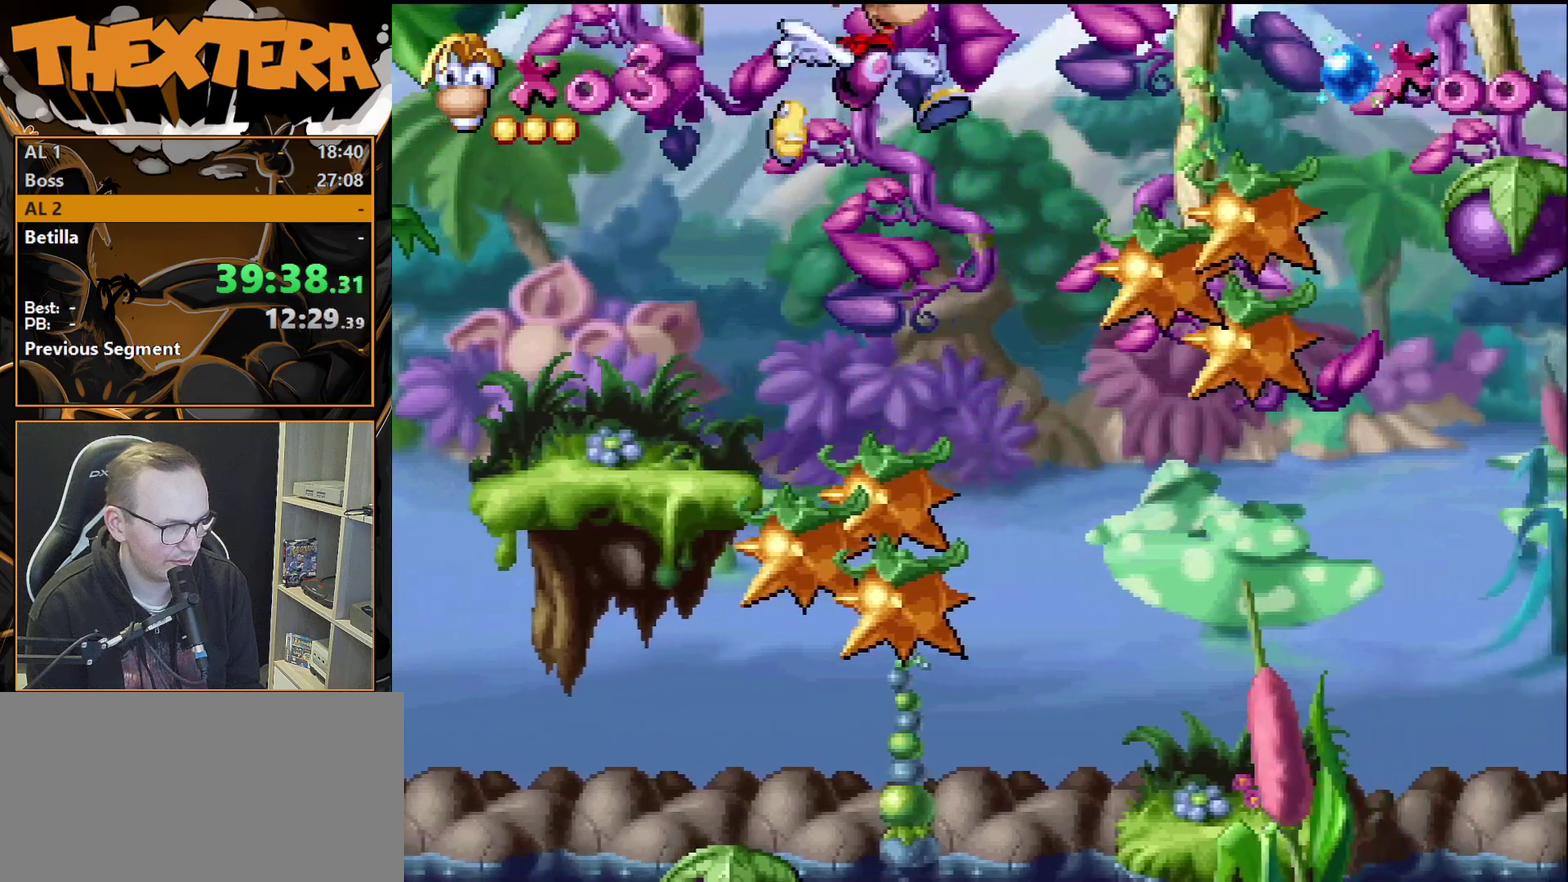
{"dt_ms": 300, "buttons": ["SQUARE"], "events": [[233, "DPAD_RIGHT", "up"], [233, "SQUARE", "down"]]}